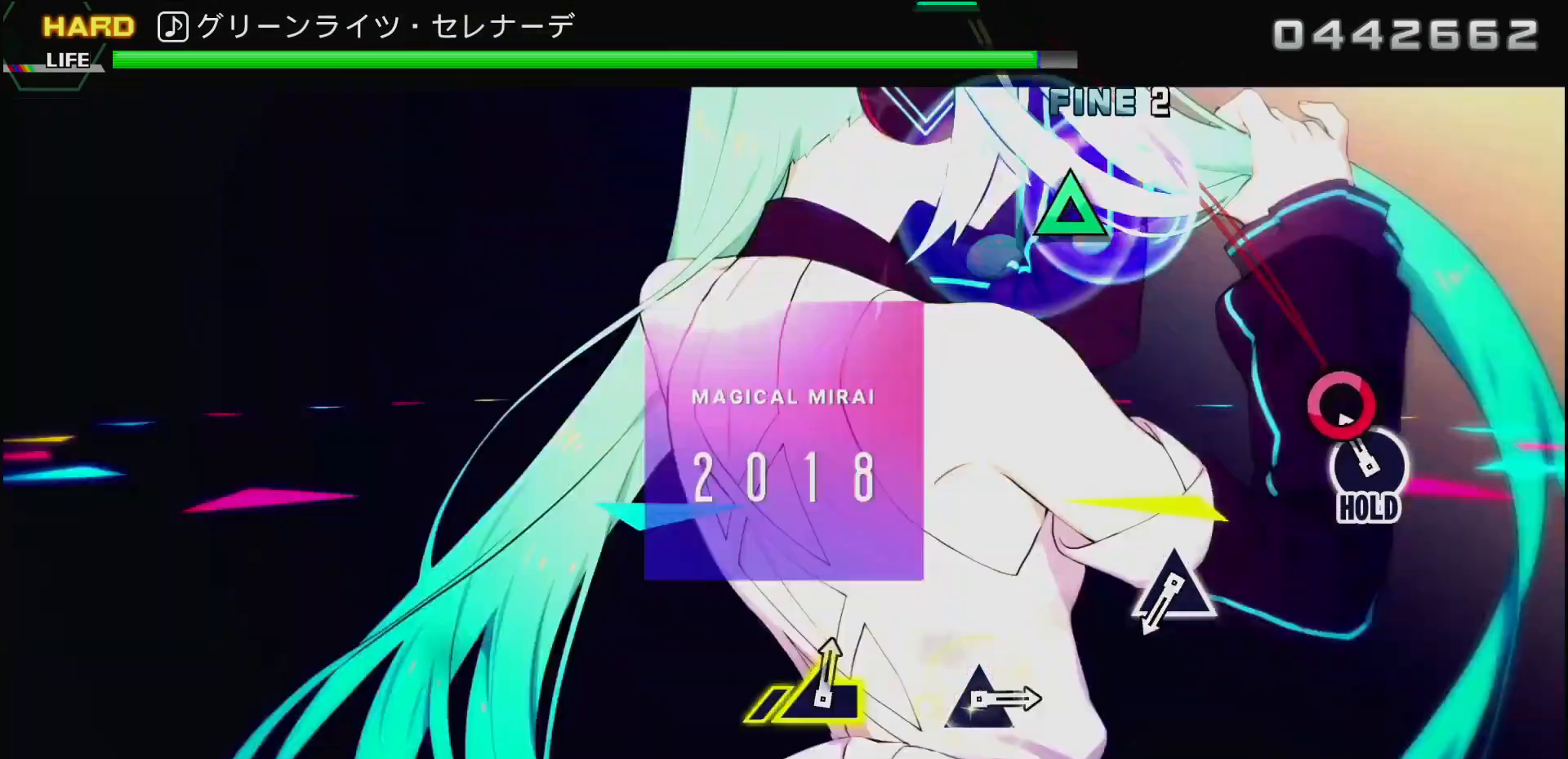
Gameplay with a controller (PlayStation layout); each line is a JSON object with the inputs held at the frame after it. "events" lists button and stick changes between this image and that frame as [ms after this image, input, new state], when the widget could be followed in between.
{"buttons": [], "left_stick": "center", "right_stick": "center", "events": [[67, "CIRCLE", "down"], [333, "CIRCLE", "up"]]}
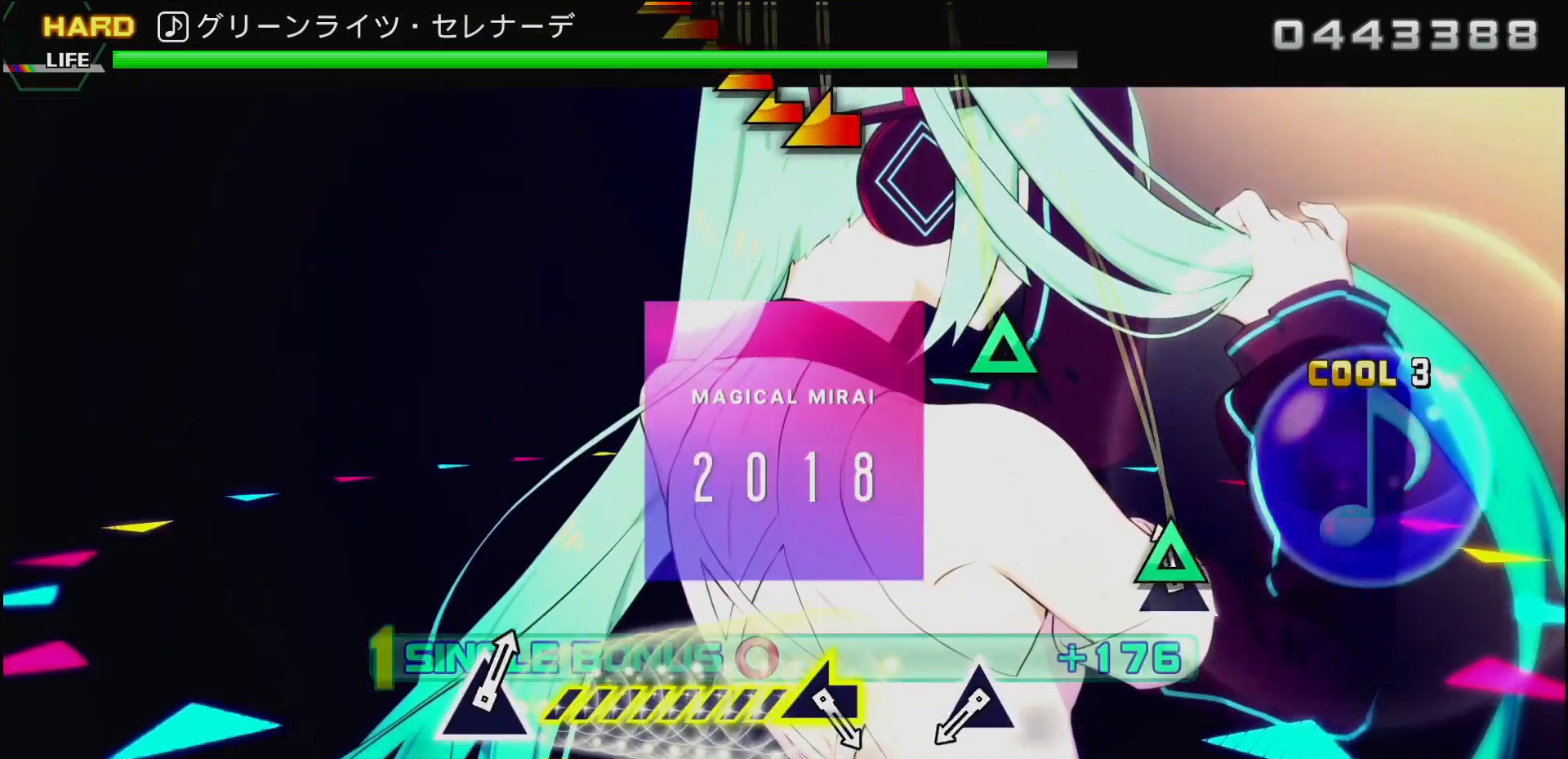
{"buttons": ["TRIANGLE"], "left_stick": "center", "right_stick": "center", "events": [[33, "TRIANGLE", "down"], [183, "TRIANGLE", "up"], [383, "TRIANGLE", "down"]]}
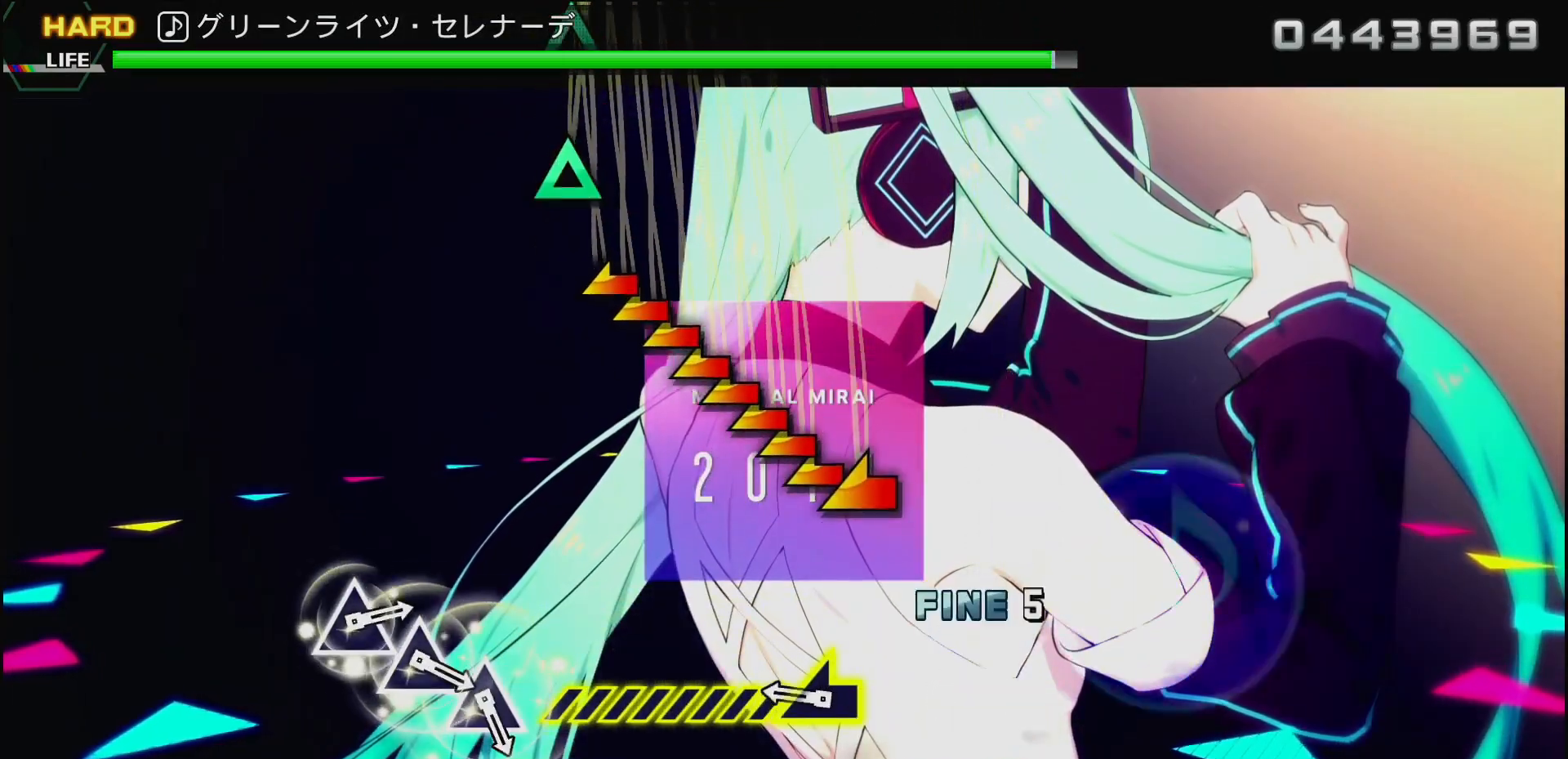
{"buttons": [], "left_stick": "left", "right_stick": "center", "events": [[67, "TRIANGLE", "up"], [200, "left_stick", "left"]]}
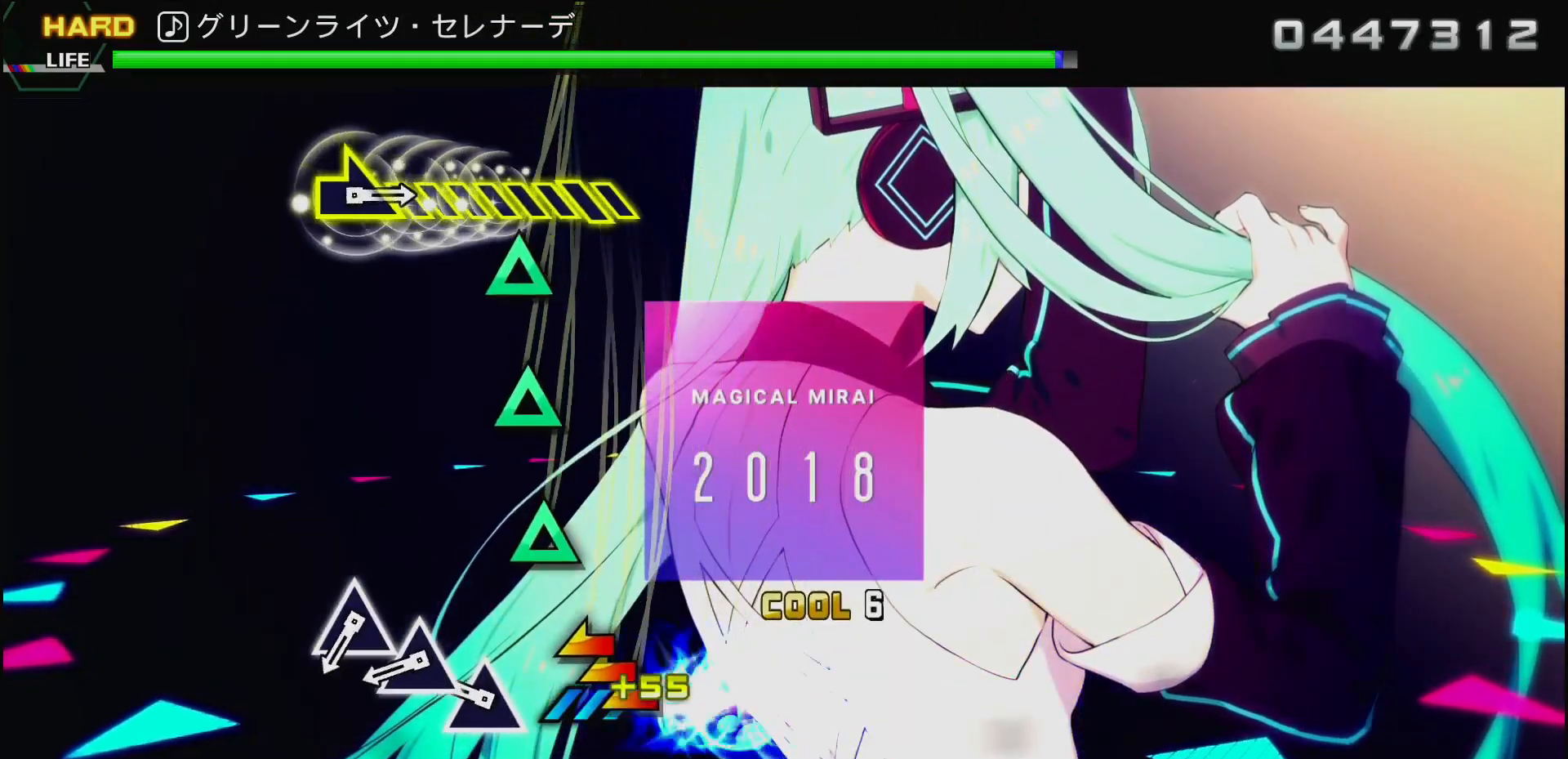
{"buttons": ["TRIANGLE"], "left_stick": "center", "right_stick": "center", "events": [[150, "left_stick", "center"], [217, "TRIANGLE", "down"], [350, "DPAD_UP", "down"], [350, "TRIANGLE", "up"], [433, "TRIANGLE", "down"], [450, "DPAD_UP", "up"]]}
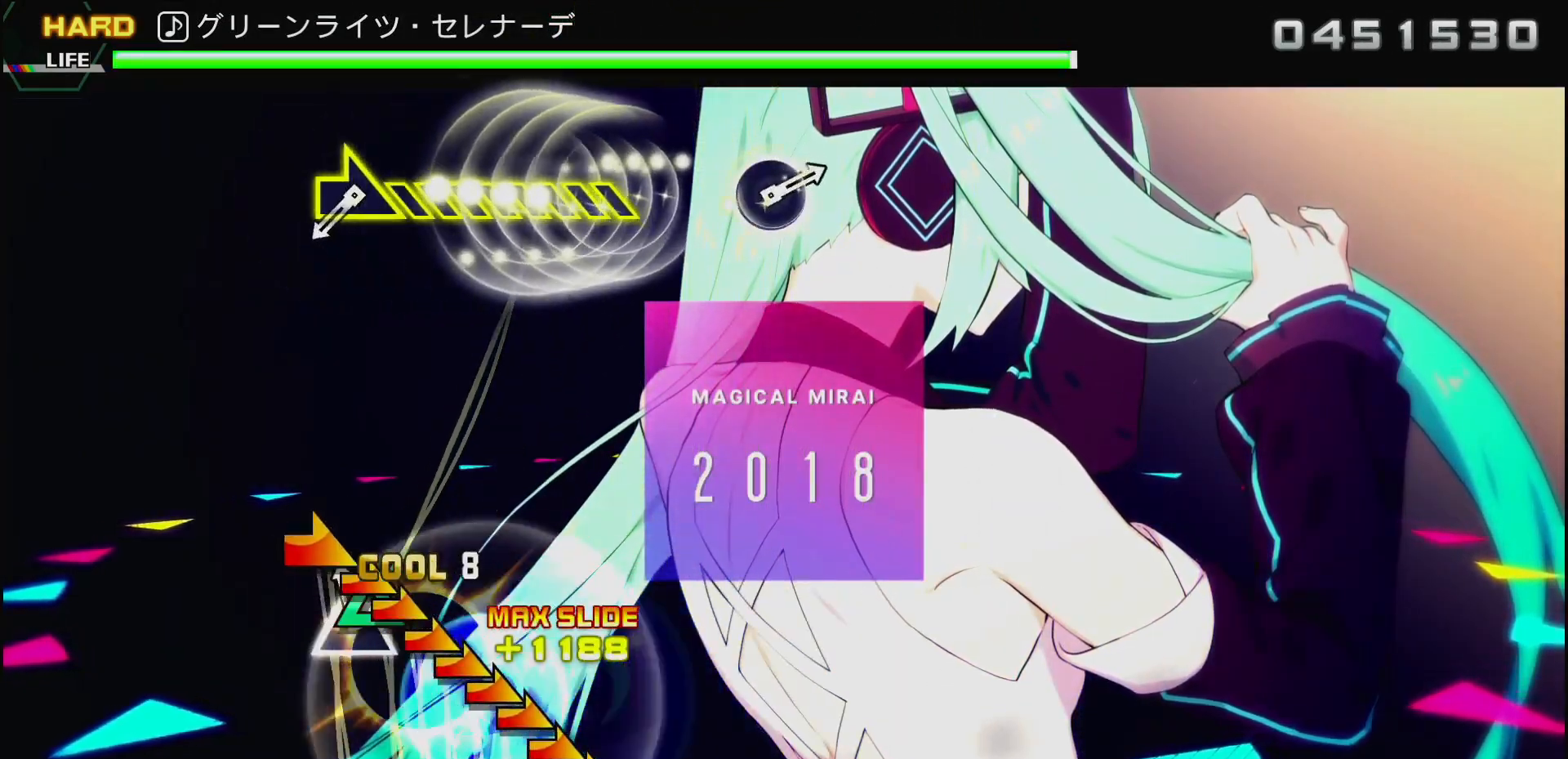
{"buttons": [], "left_stick": "right", "right_stick": "center", "events": [[50, "TRIANGLE", "up"], [400, "left_stick", "right"]]}
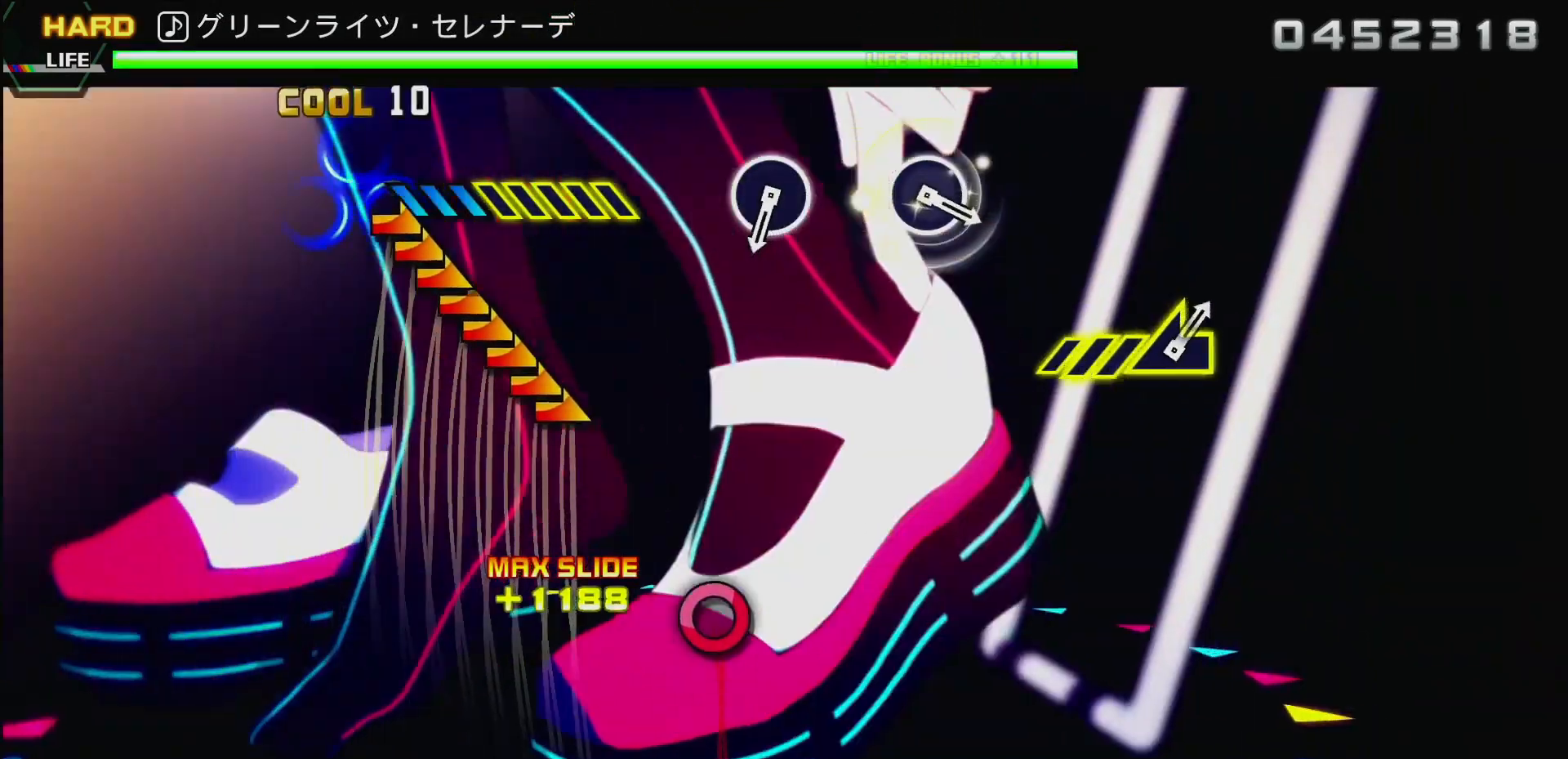
{"buttons": [], "left_stick": "center", "right_stick": "center", "events": [[400, "left_stick", "center"]]}
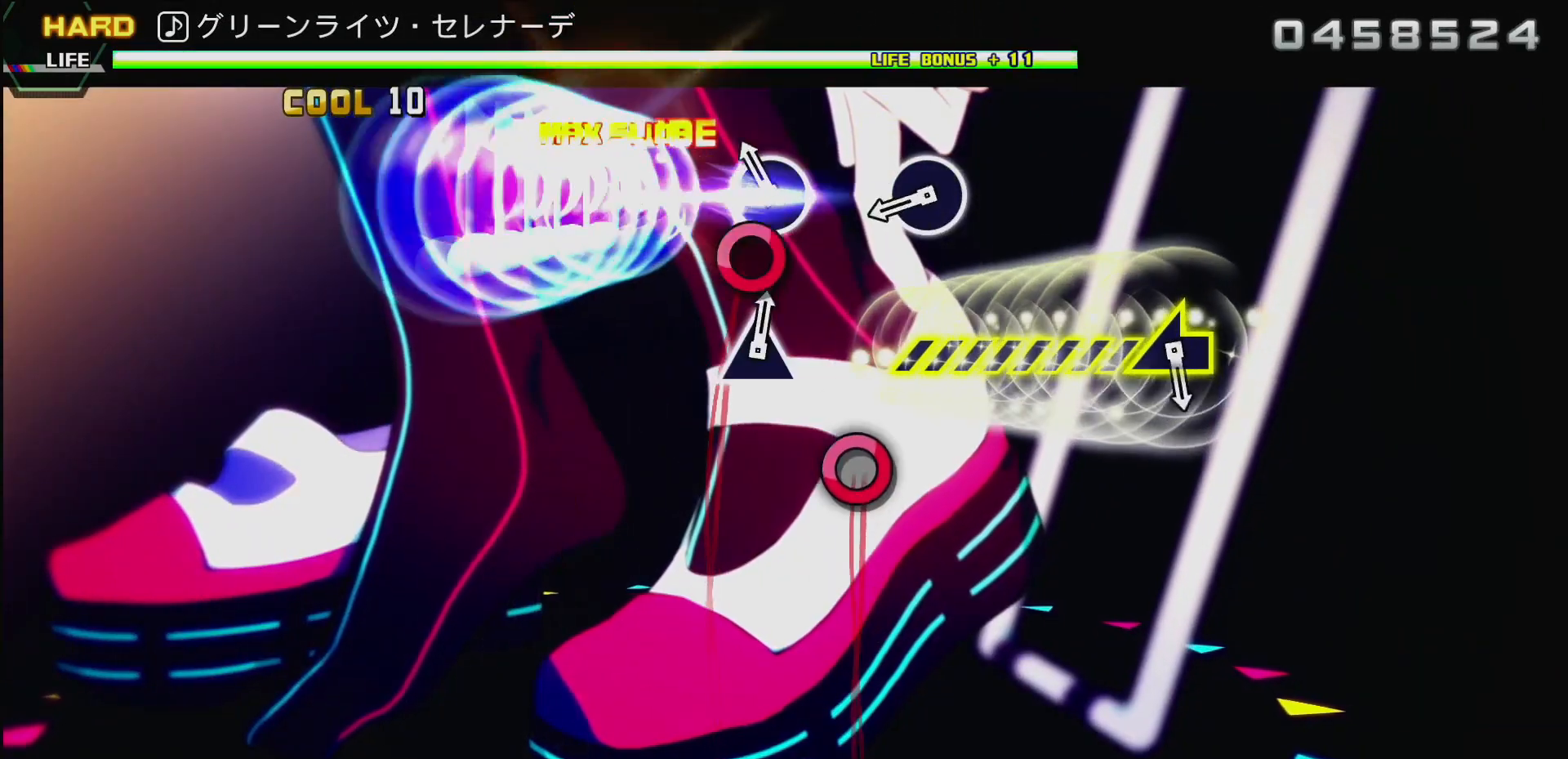
{"buttons": [], "left_stick": "center", "right_stick": "center", "events": [[67, "CIRCLE", "down"], [183, "CIRCLE", "up"], [367, "CIRCLE", "down"], [500, "CIRCLE", "up"]]}
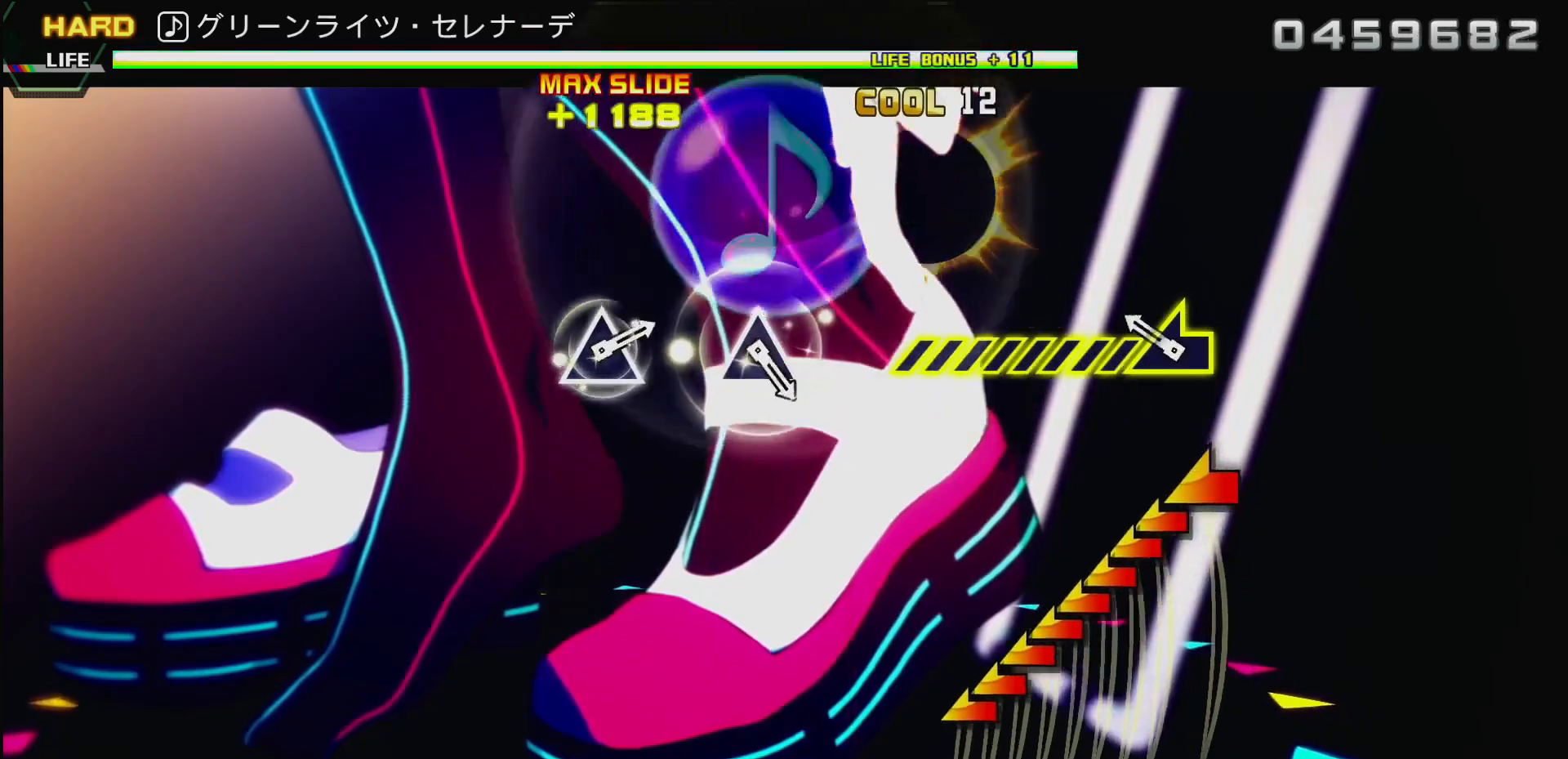
{"buttons": [], "left_stick": "left", "right_stick": "center", "events": [[167, "left_stick", "left"]]}
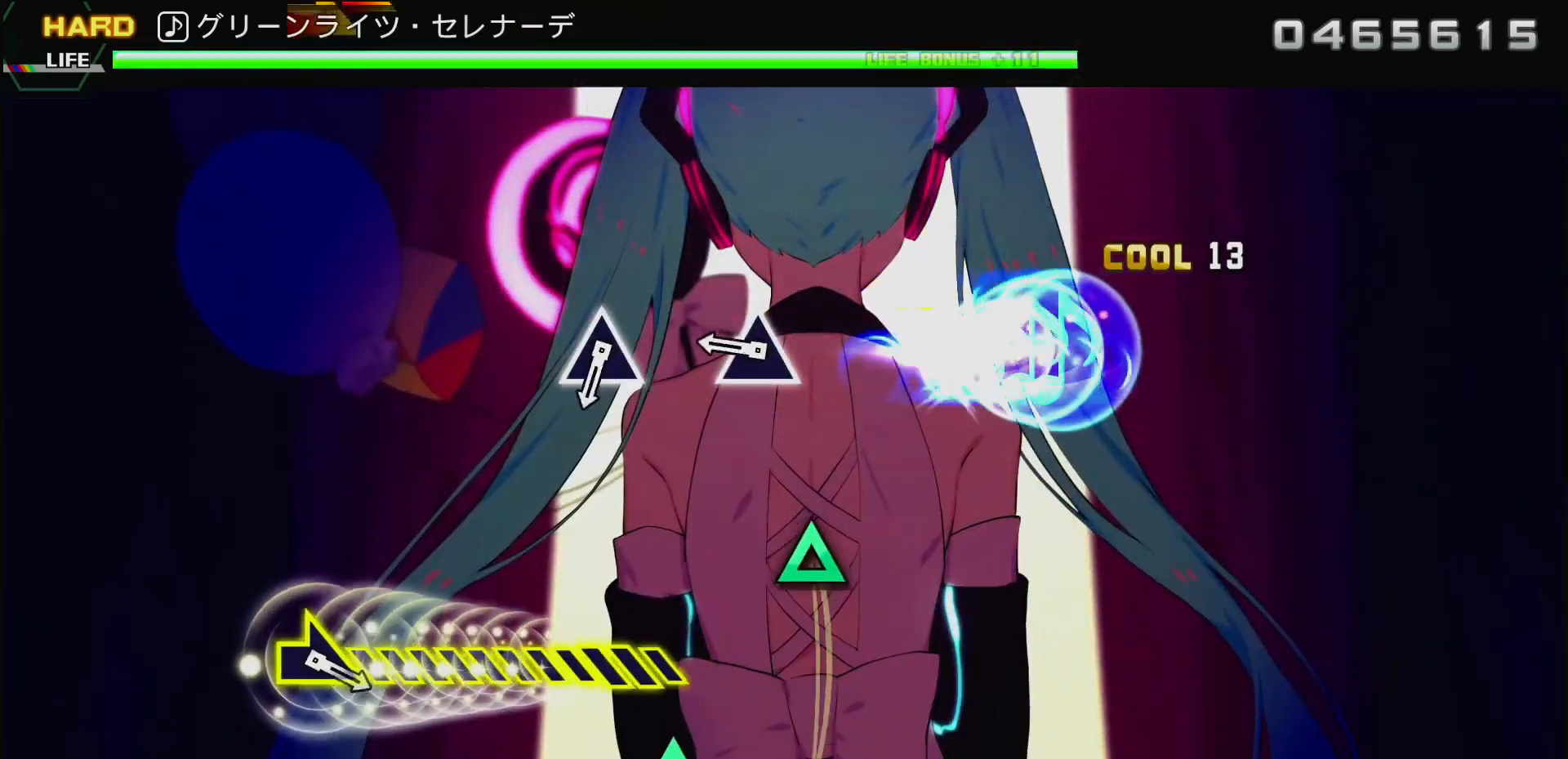
{"buttons": [], "left_stick": "center", "right_stick": "center", "events": [[217, "left_stick", "center"], [267, "TRIANGLE", "down"], [400, "TRIANGLE", "up"]]}
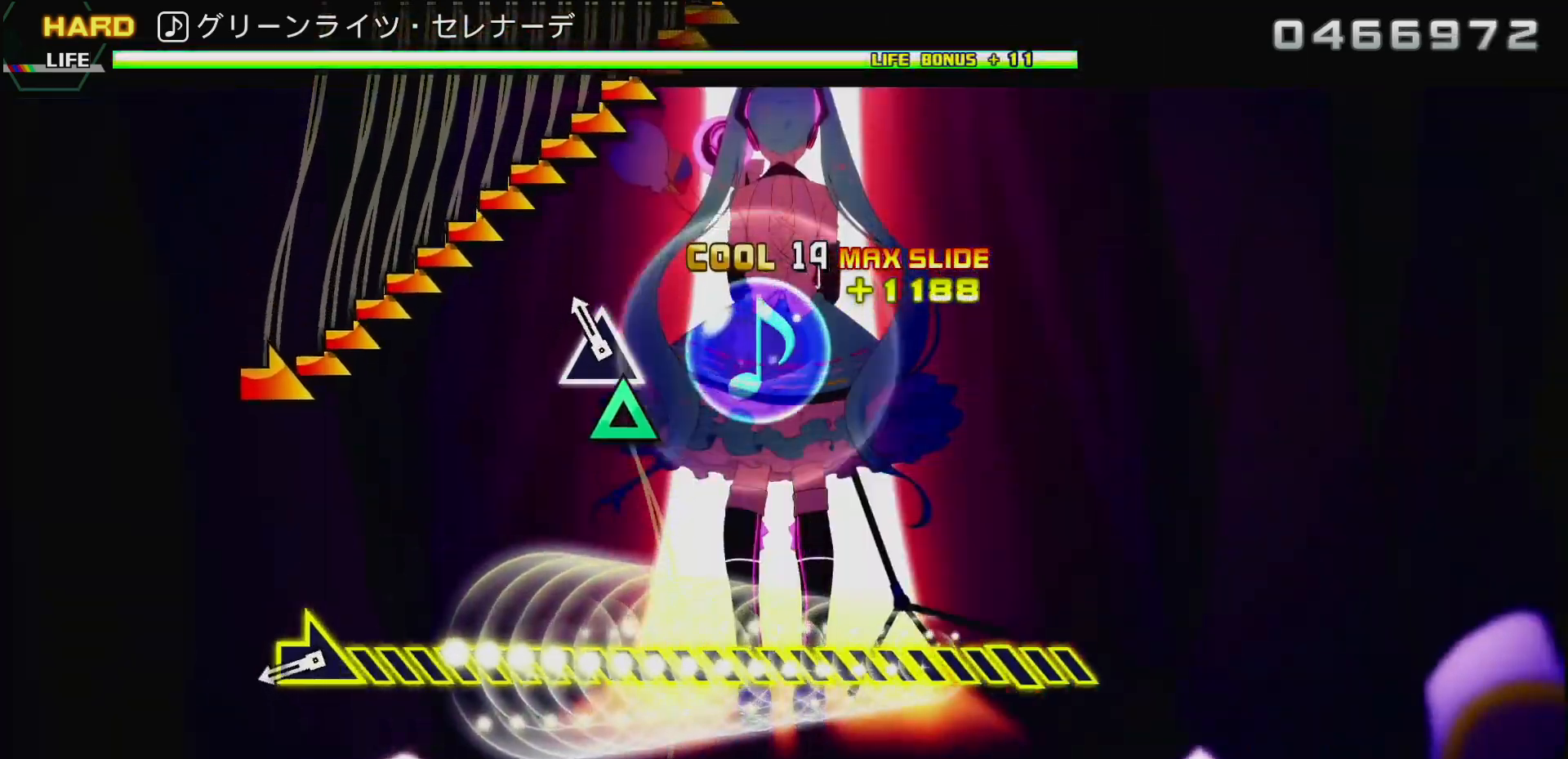
{"buttons": [], "left_stick": "right", "right_stick": "center", "events": [[67, "TRIANGLE", "down"], [167, "TRIANGLE", "up"], [383, "left_stick", "right"]]}
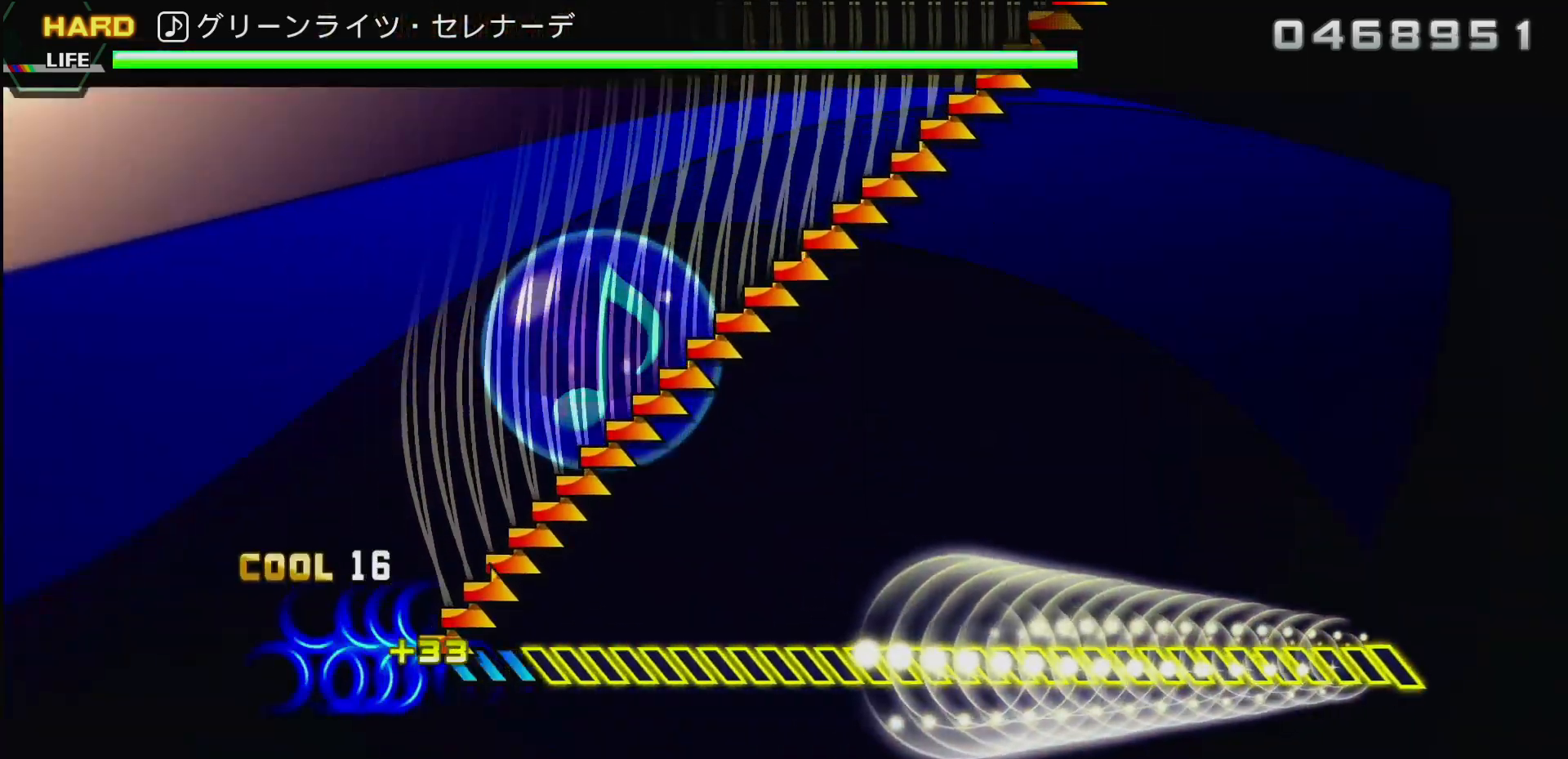
{"buttons": [], "left_stick": "right", "right_stick": "center", "events": []}
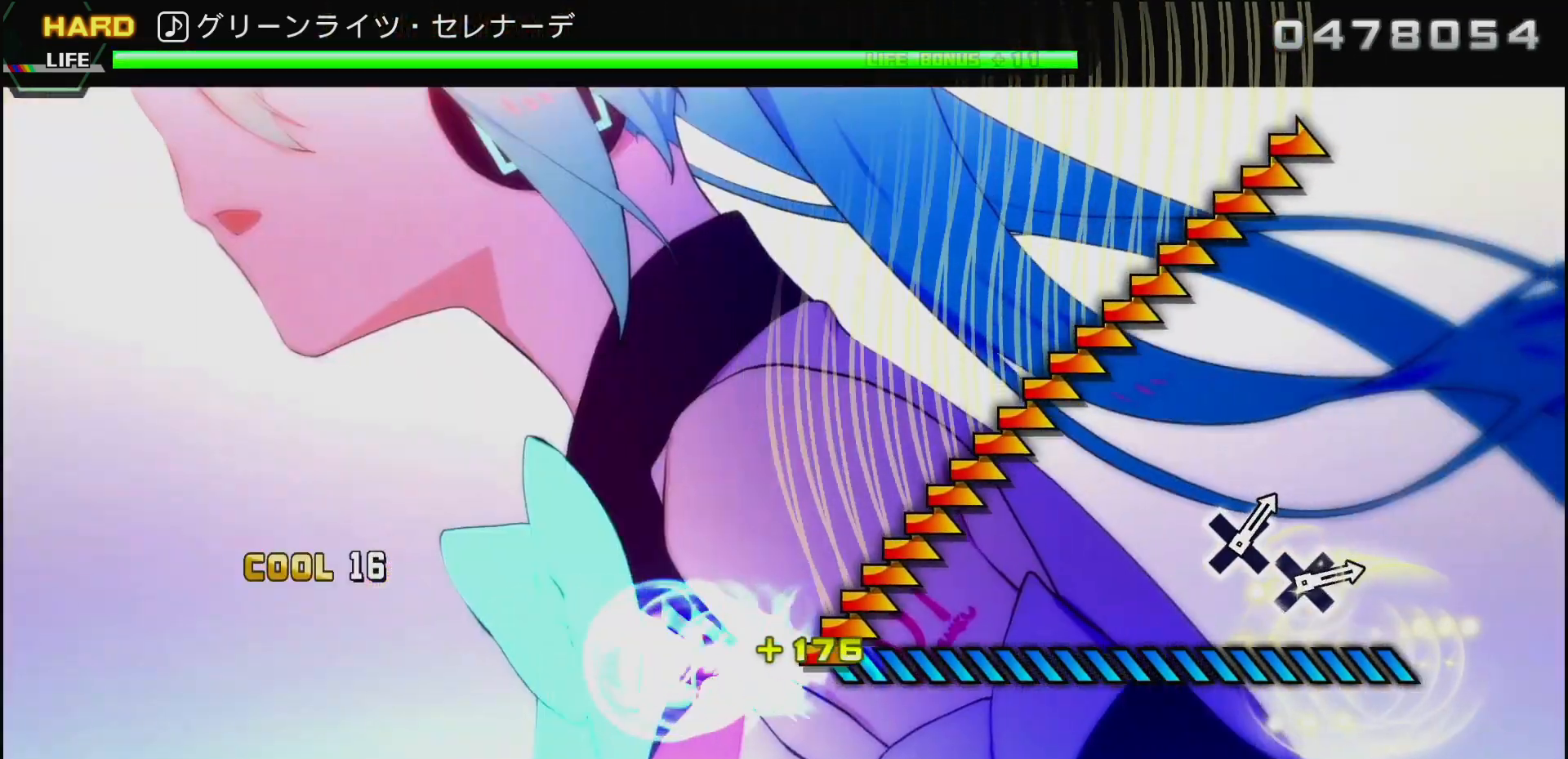
{"buttons": [], "left_stick": "right", "right_stick": "center", "events": []}
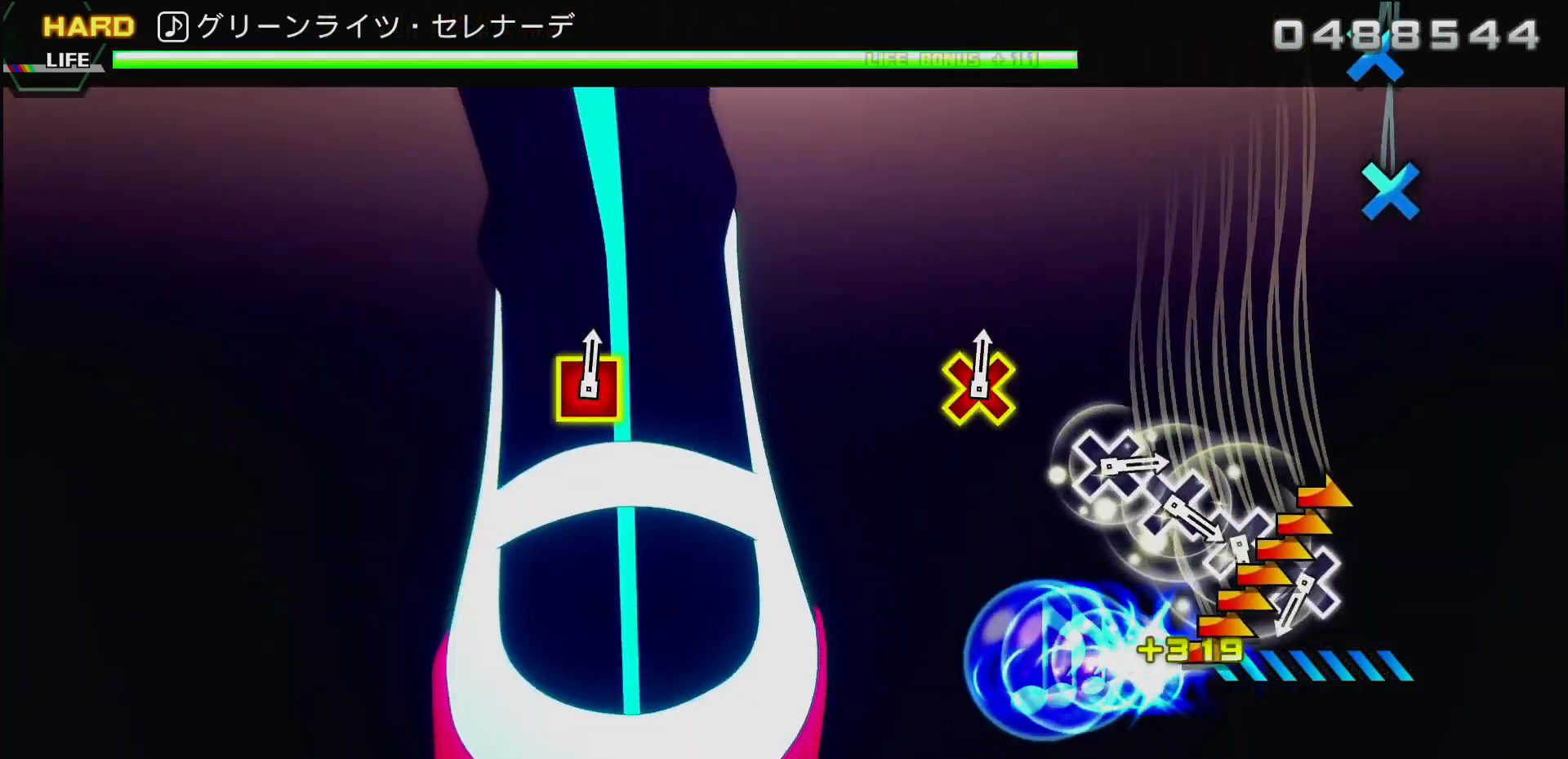
{"buttons": ["CROSS"], "left_stick": "center", "right_stick": "center", "events": [[317, "left_stick", "center"], [467, "CROSS", "down"]]}
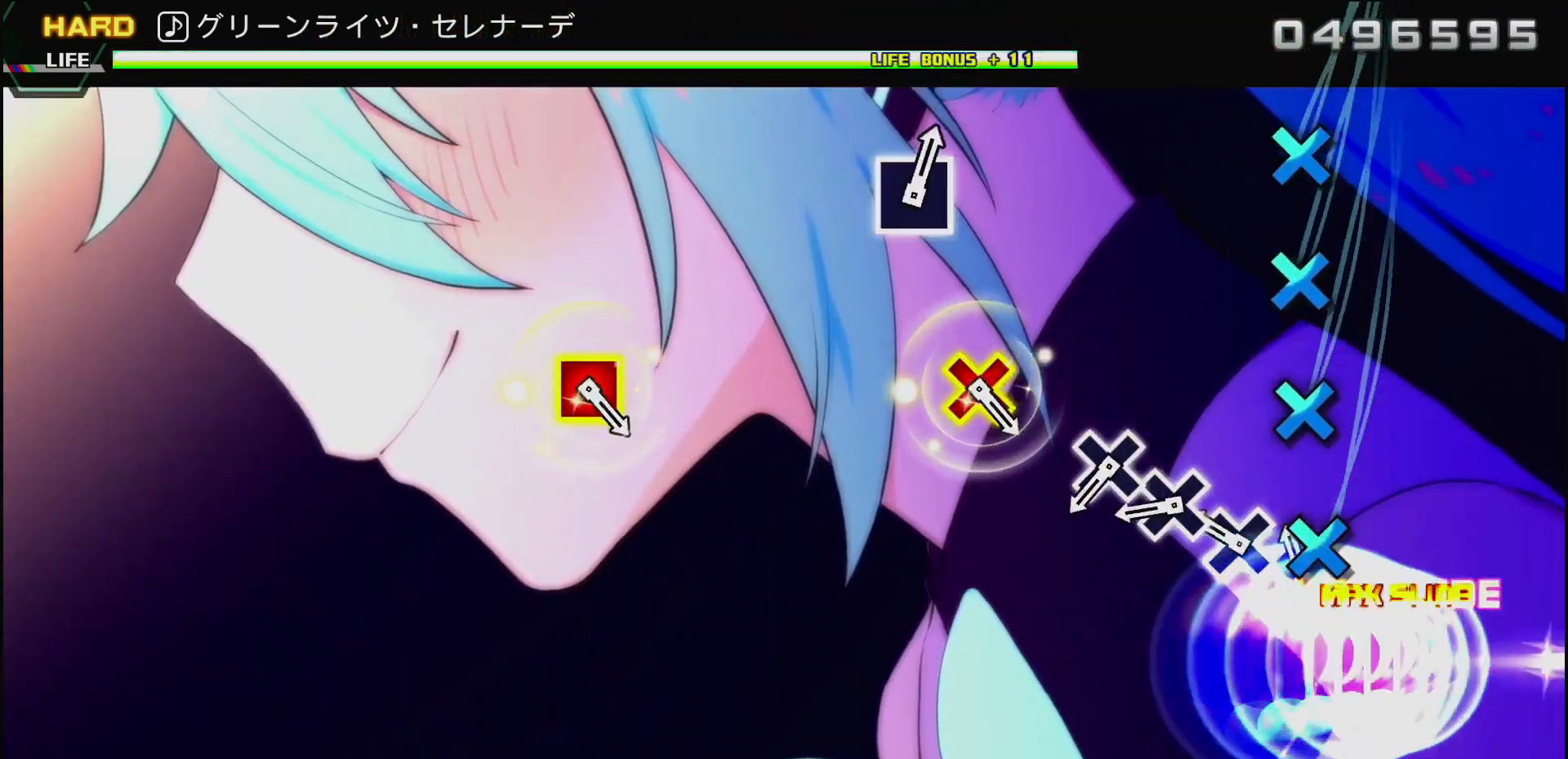
{"buttons": [], "left_stick": "center", "right_stick": "center", "events": [[100, "DPAD_DOWN", "down"], [133, "CROSS", "up"], [217, "DPAD_DOWN", "up"], [267, "CROSS", "down"], [400, "DPAD_DOWN", "down"], [433, "CROSS", "up"], [500, "DPAD_DOWN", "up"]]}
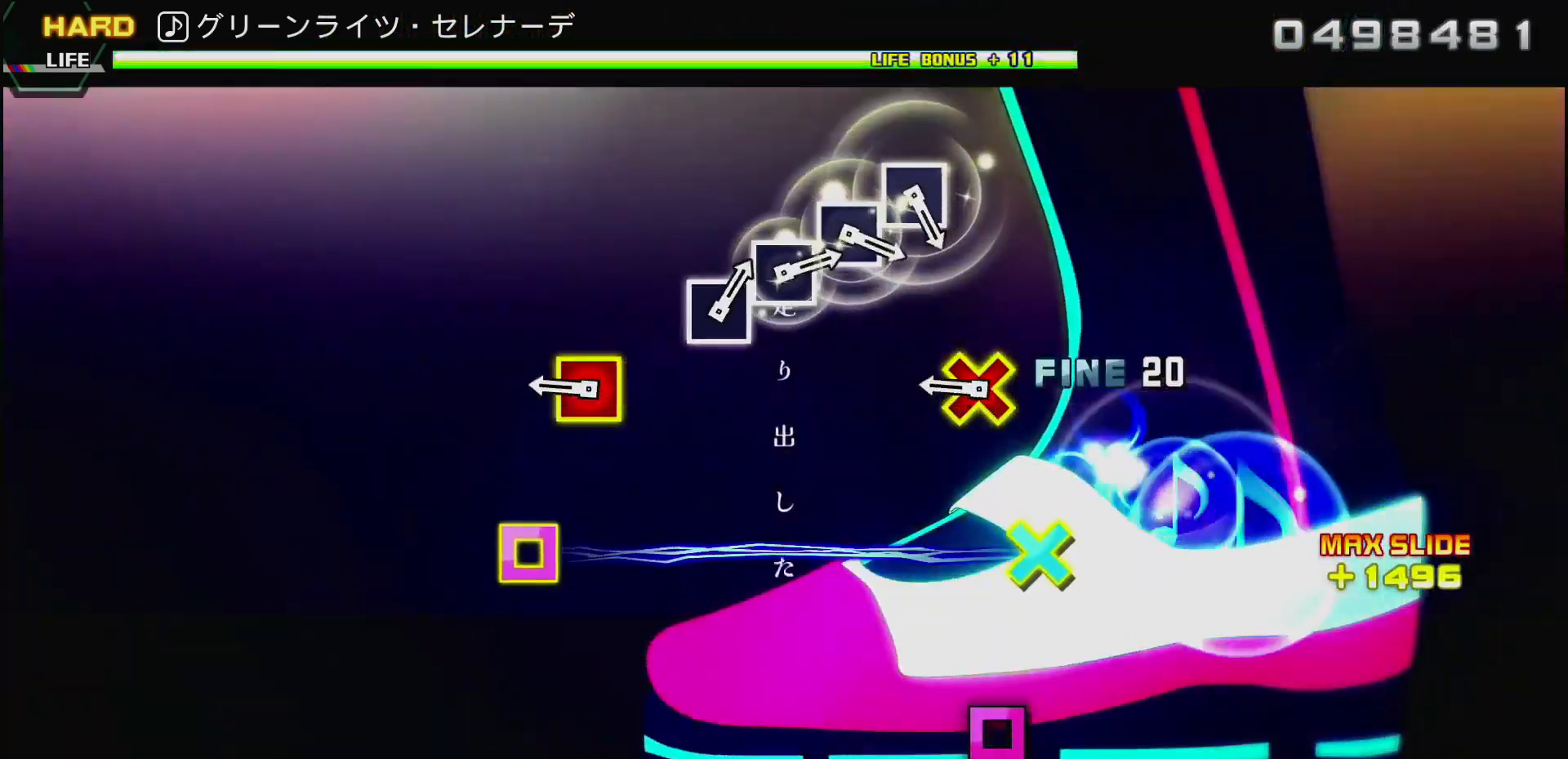
{"buttons": [], "left_stick": "center", "right_stick": "center", "events": [[33, "CROSS", "down"], [67, "CROSS", "up"], [217, "CROSS", "down"], [217, "DPAD_LEFT", "down"], [317, "CROSS", "up"], [350, "DPAD_LEFT", "up"]]}
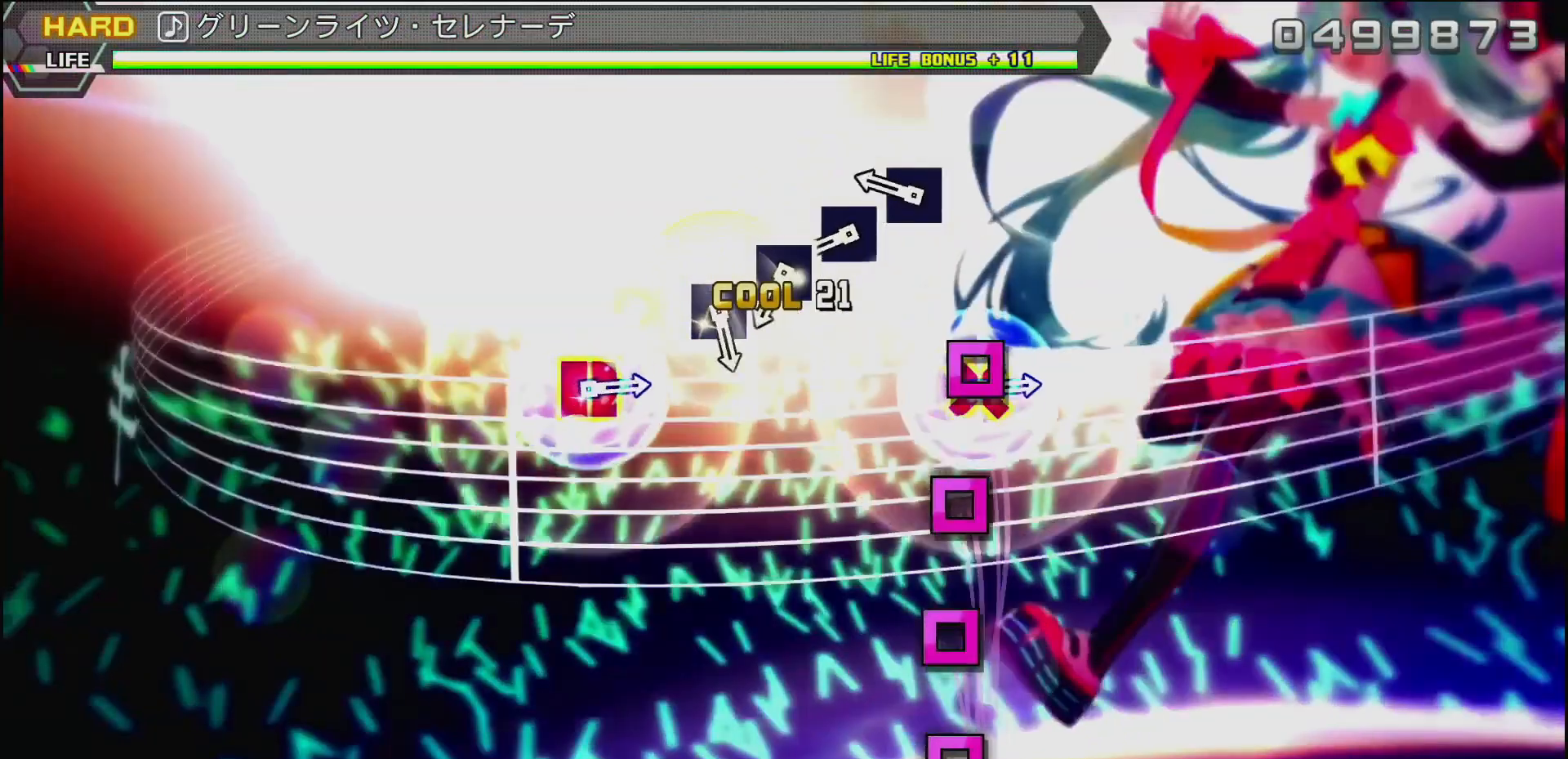
{"buttons": ["SQUARE"], "left_stick": "center", "right_stick": "center", "events": [[183, "SQUARE", "down"], [350, "DPAD_LEFT", "down"], [350, "SQUARE", "up"], [467, "DPAD_LEFT", "up"], [483, "SQUARE", "down"]]}
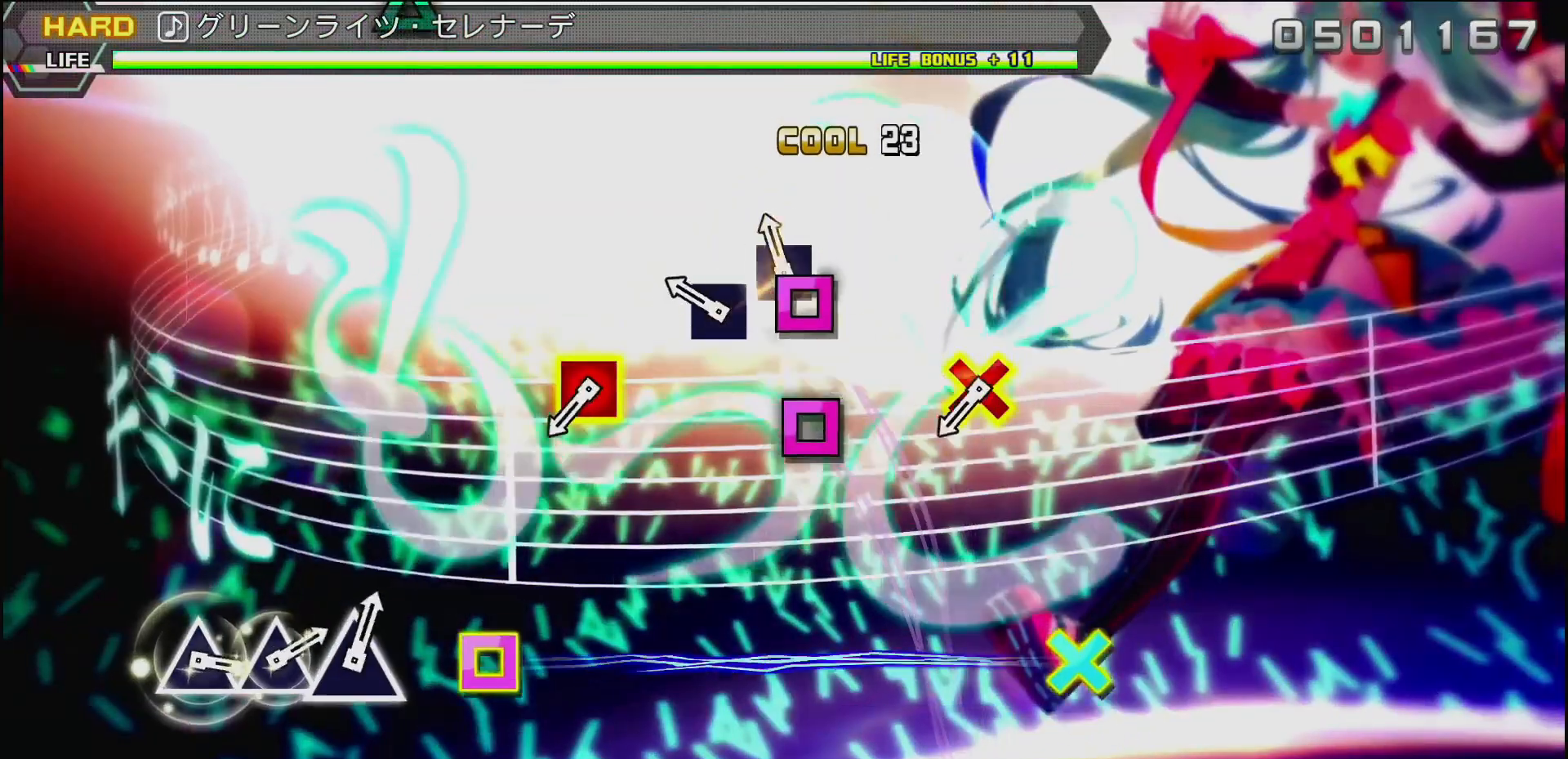
{"buttons": ["CROSS", "DPAD_LEFT"], "left_stick": "center", "right_stick": "center", "events": [[133, "DPAD_LEFT", "down"], [133, "SQUARE", "up"], [233, "DPAD_LEFT", "up"], [417, "CROSS", "down"], [450, "DPAD_LEFT", "down"]]}
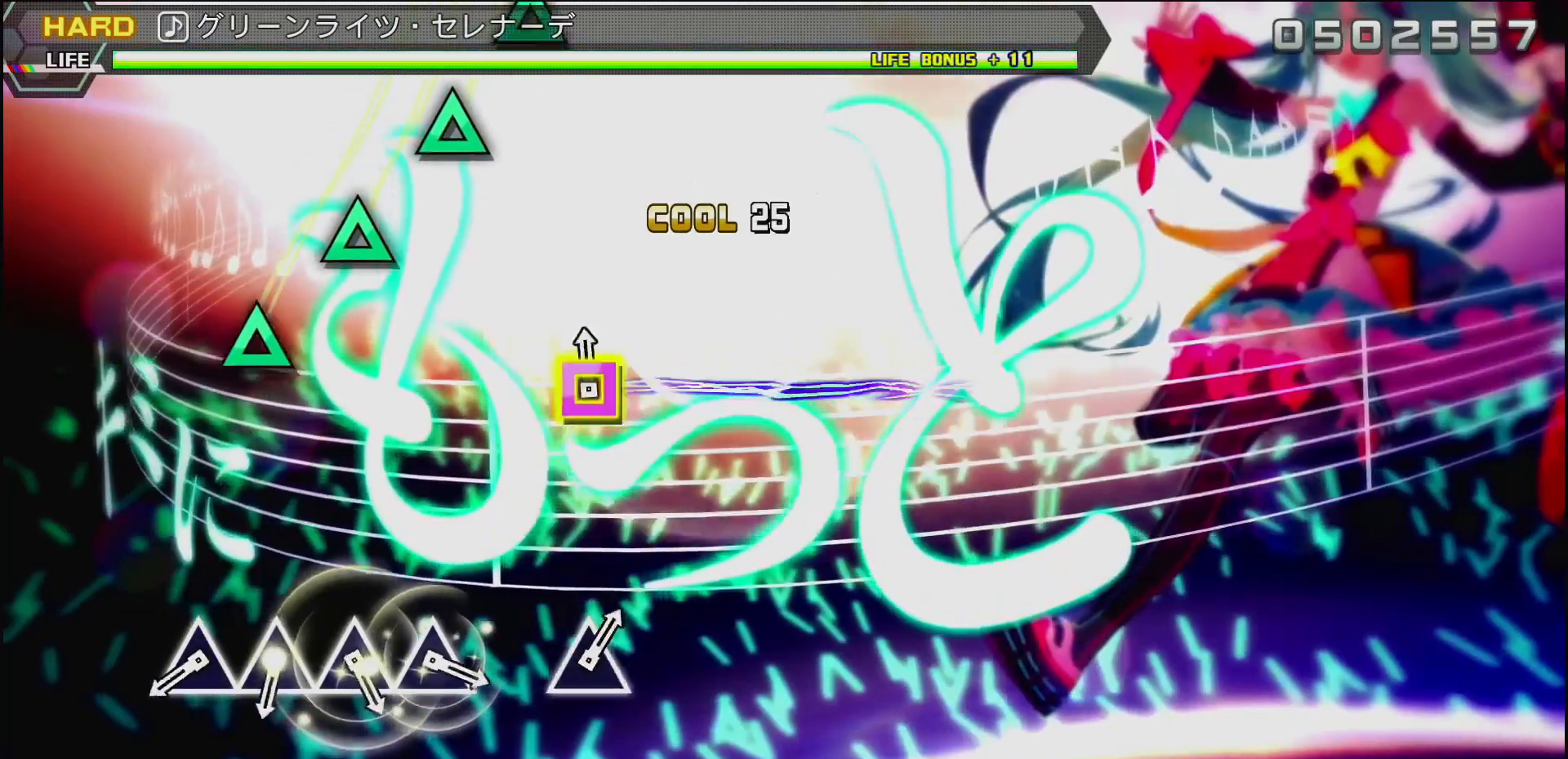
{"buttons": ["TRIANGLE"], "left_stick": "center", "right_stick": "center", "events": [[67, "CROSS", "up"], [83, "DPAD_LEFT", "up"], [433, "TRIANGLE", "down"]]}
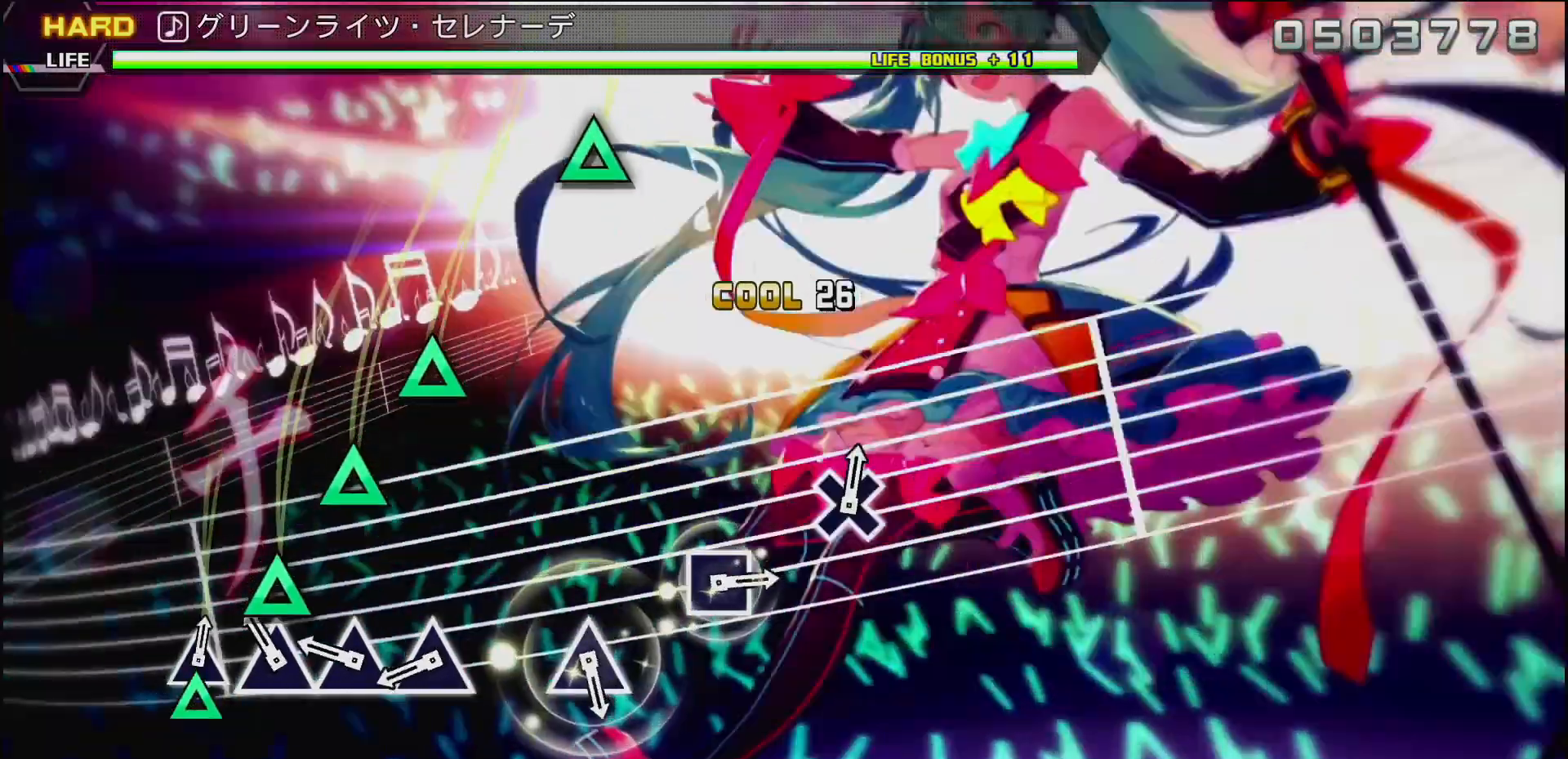
{"buttons": [], "left_stick": "center", "right_stick": "center", "events": [[50, "DPAD_UP", "down"], [83, "TRIANGLE", "up"], [200, "DPAD_UP", "up"], [217, "TRIANGLE", "down"], [333, "DPAD_UP", "down"], [367, "TRIANGLE", "up"], [450, "DPAD_UP", "up"]]}
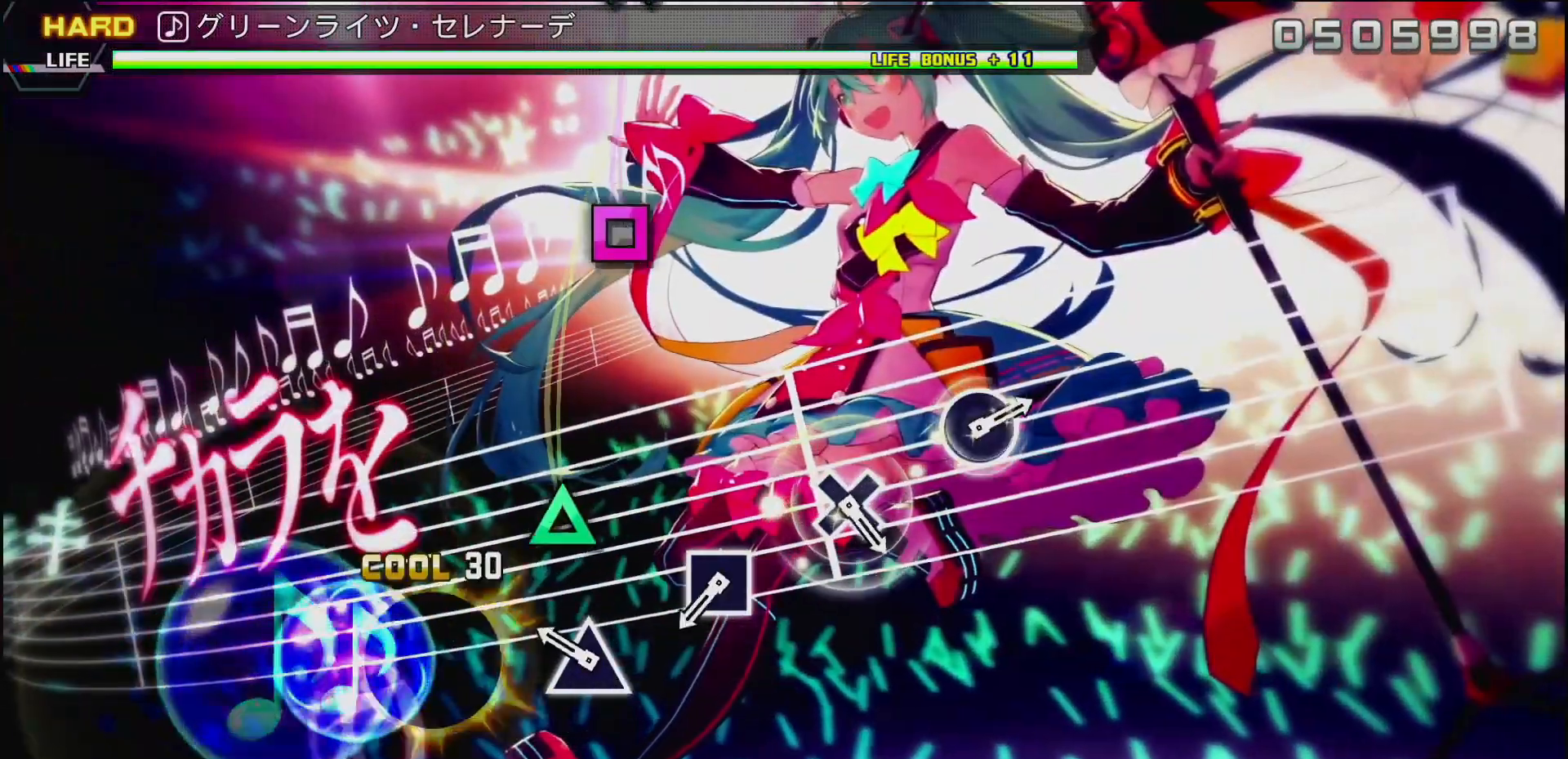
{"buttons": ["SQUARE"], "left_stick": "center", "right_stick": "center", "events": [[117, "TRIANGLE", "down"], [250, "TRIANGLE", "up"], [433, "SQUARE", "down"]]}
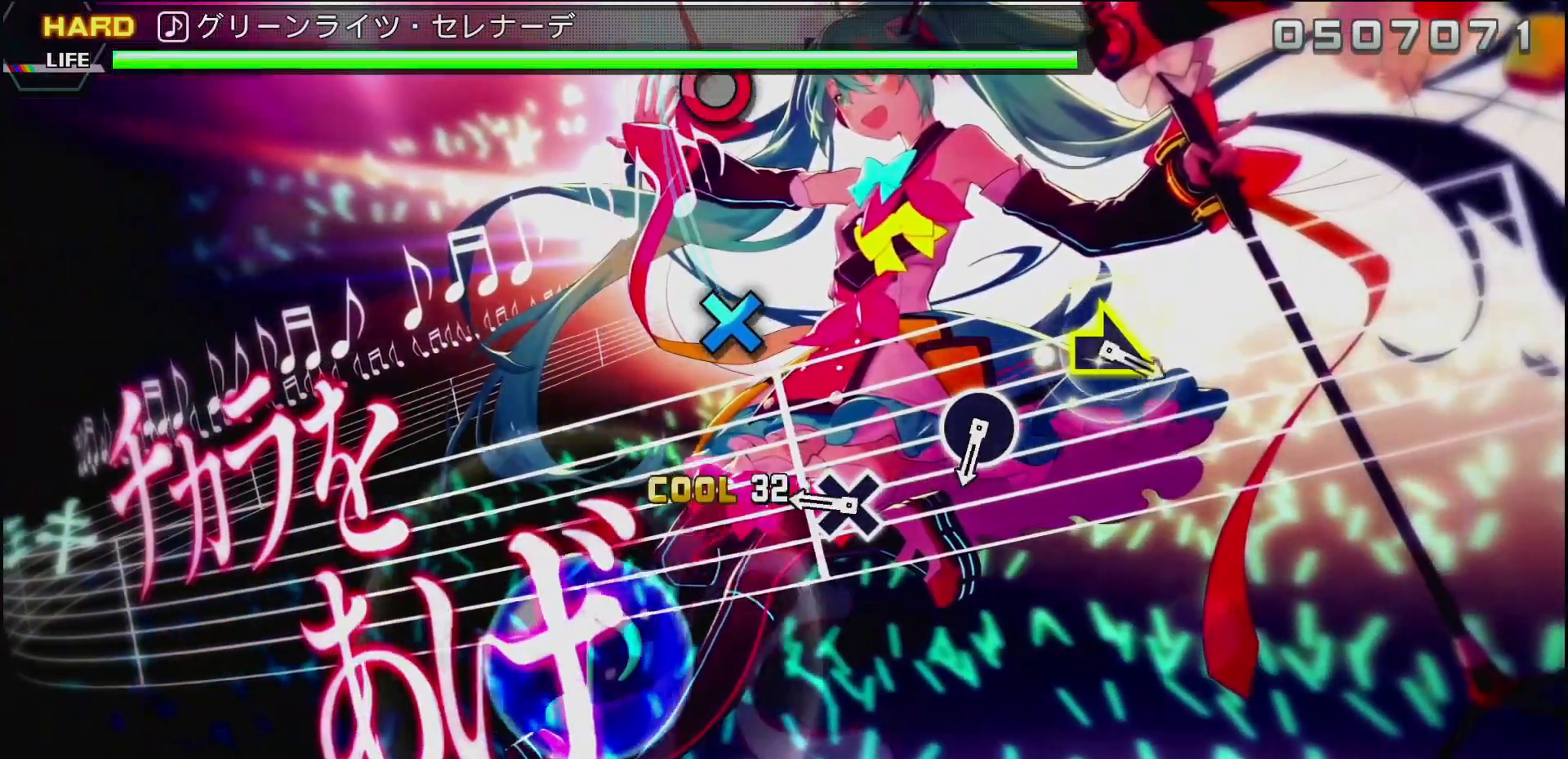
{"buttons": [], "left_stick": "center", "right_stick": "center", "events": [[67, "SQUARE", "up"], [233, "CROSS", "down"], [367, "CROSS", "up"]]}
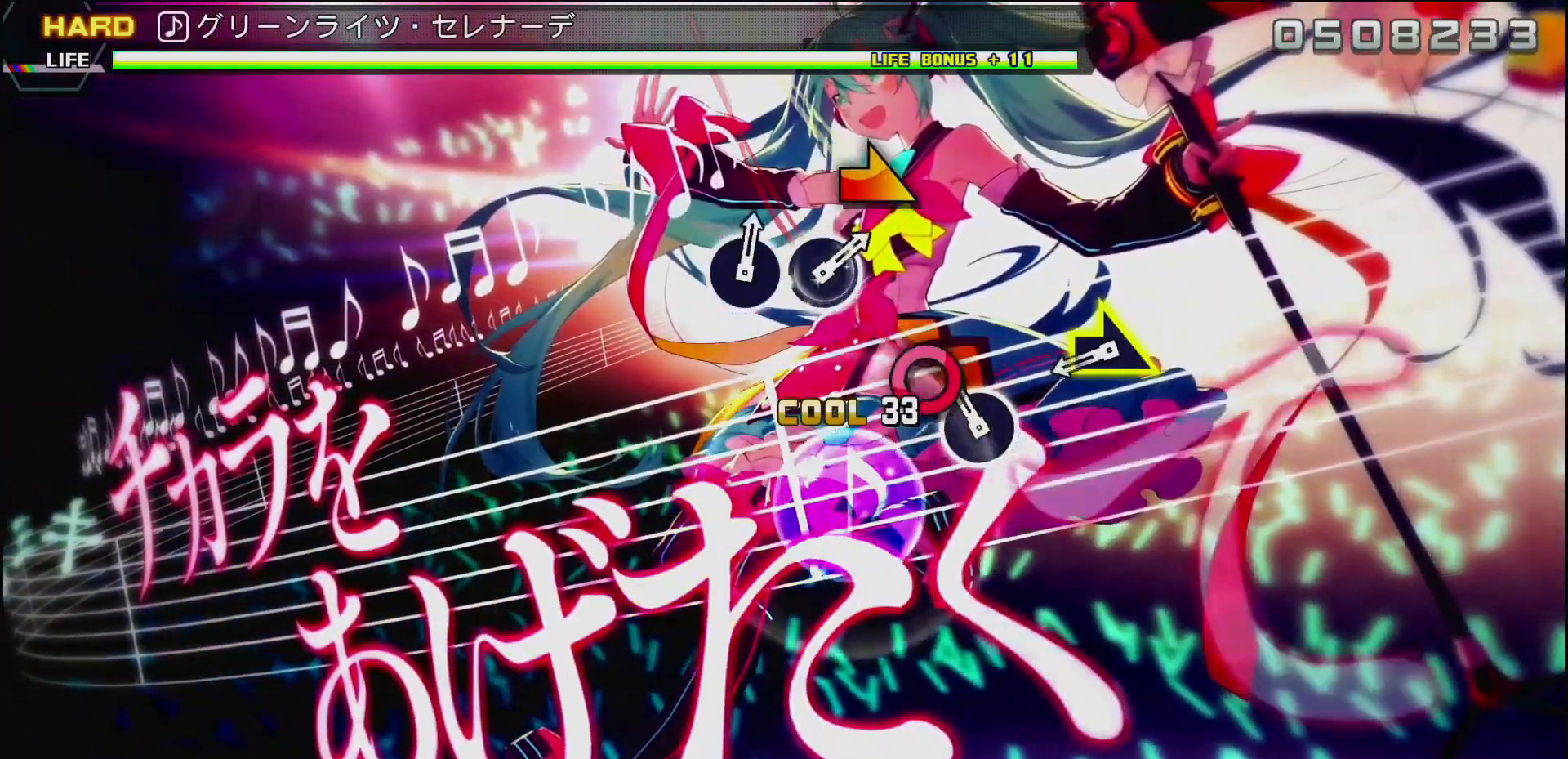
{"buttons": [], "left_stick": "right", "right_stick": "center", "events": [[33, "CIRCLE", "down"], [200, "CIRCLE", "up"], [350, "left_stick", "right"]]}
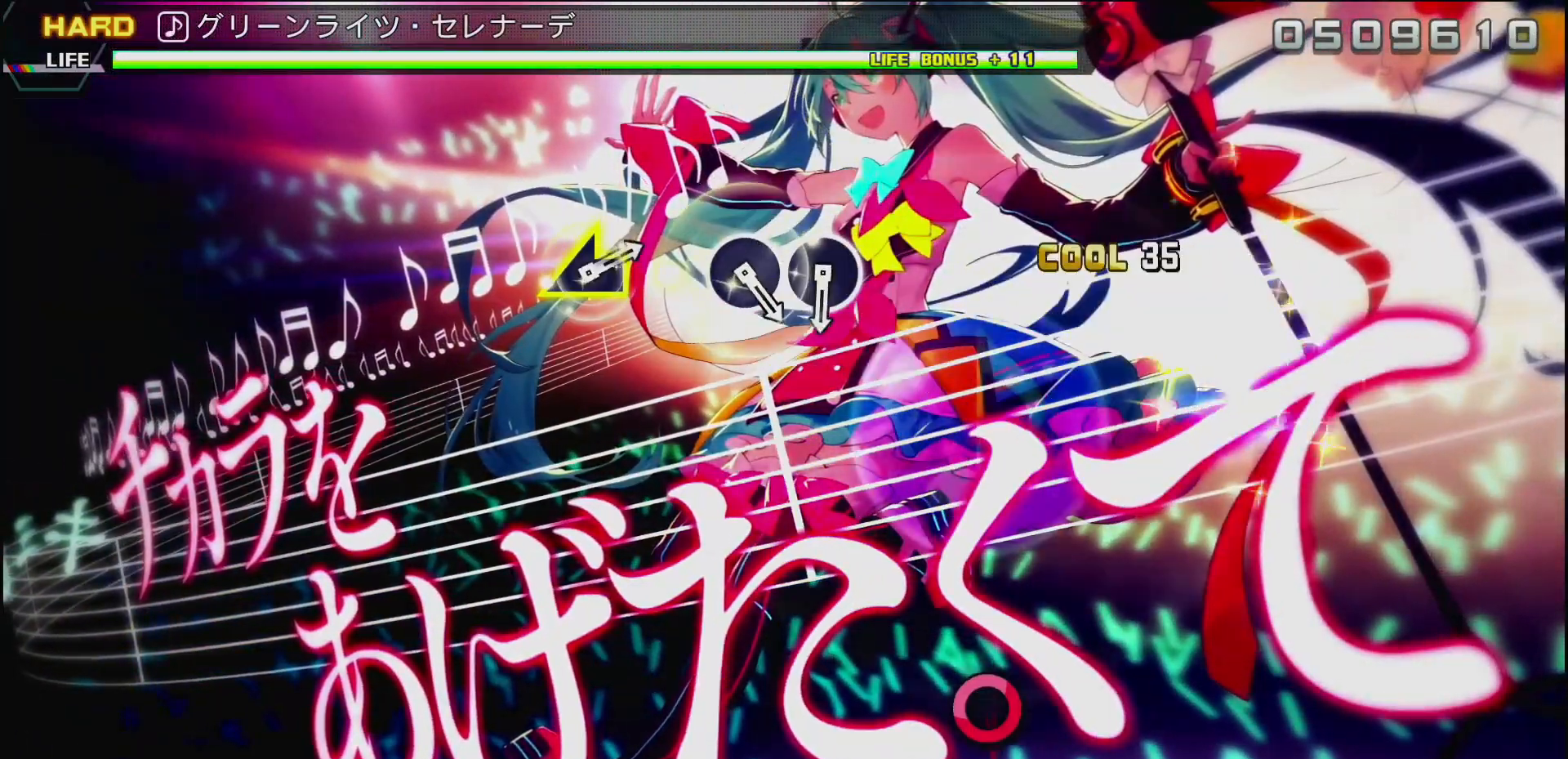
{"buttons": [], "left_stick": "center", "right_stick": "center", "events": [[50, "left_stick", "center"]]}
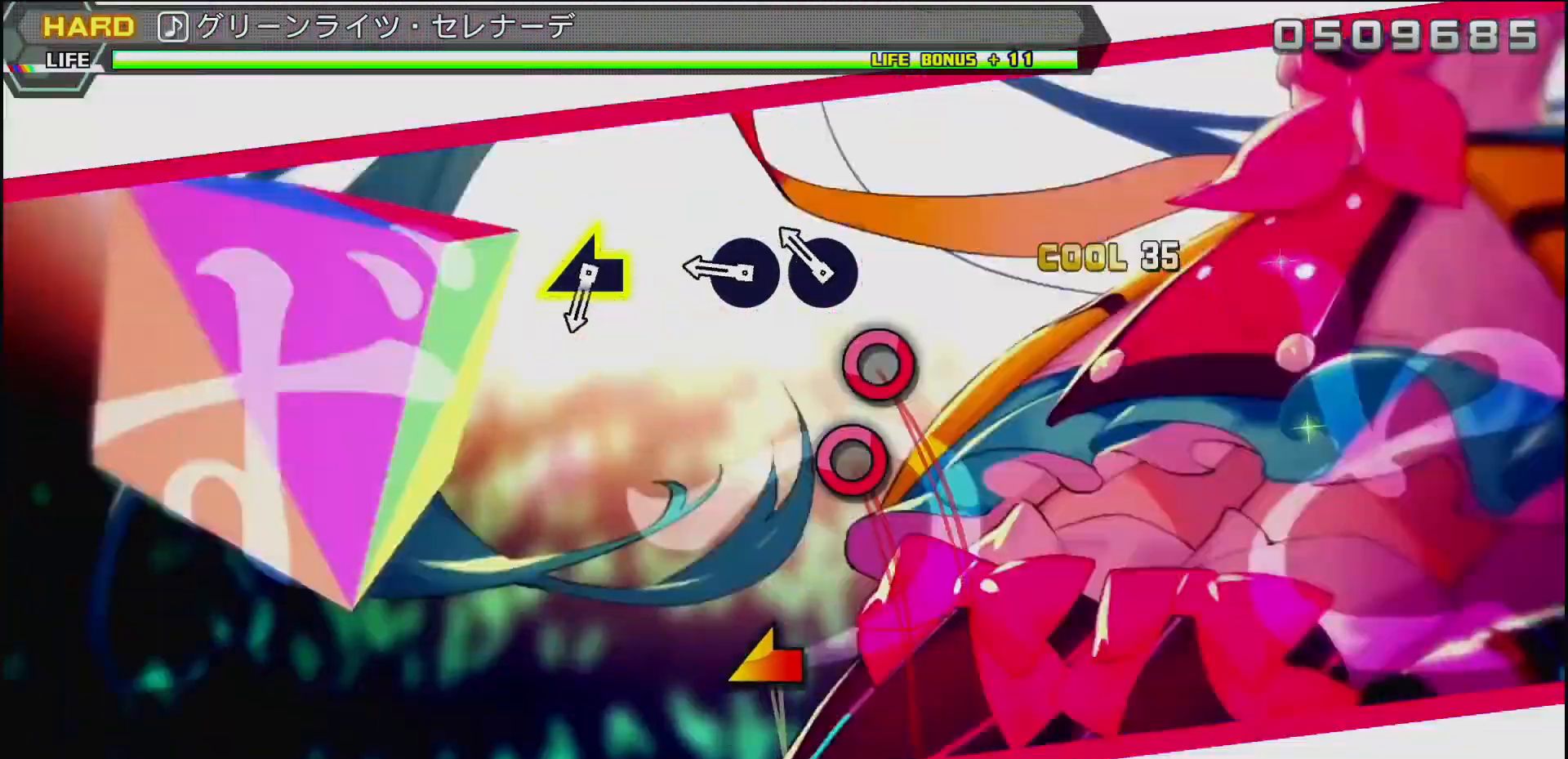
{"buttons": [], "left_stick": "center", "right_stick": "center", "events": [[67, "CIRCLE", "down"], [200, "CIRCLE", "up"], [233, "CIRCLE", "down"], [400, "CIRCLE", "up"]]}
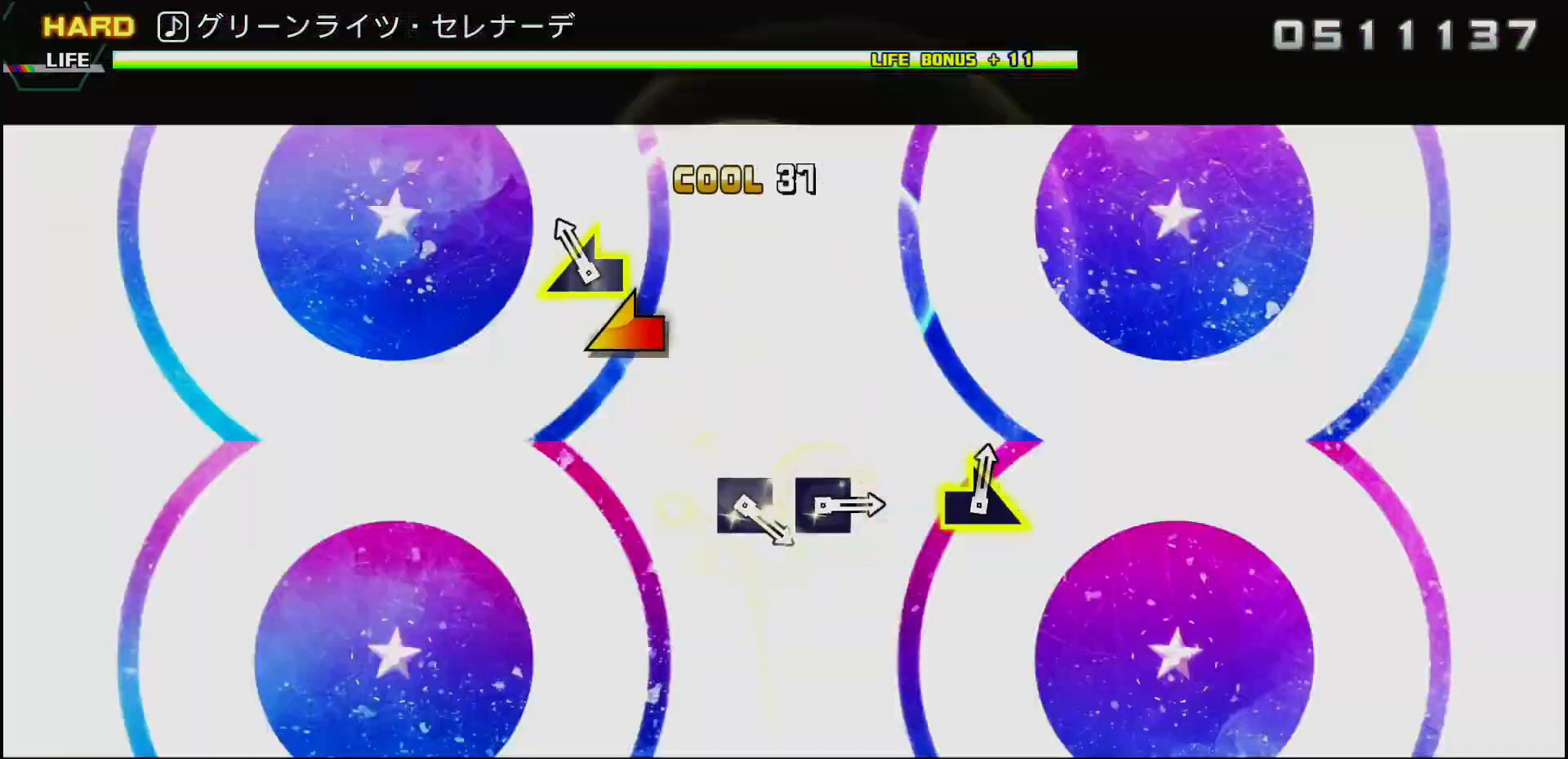
{"buttons": [], "left_stick": "center", "right_stick": "center", "events": [[33, "left_stick", "left"], [250, "left_stick", "center"]]}
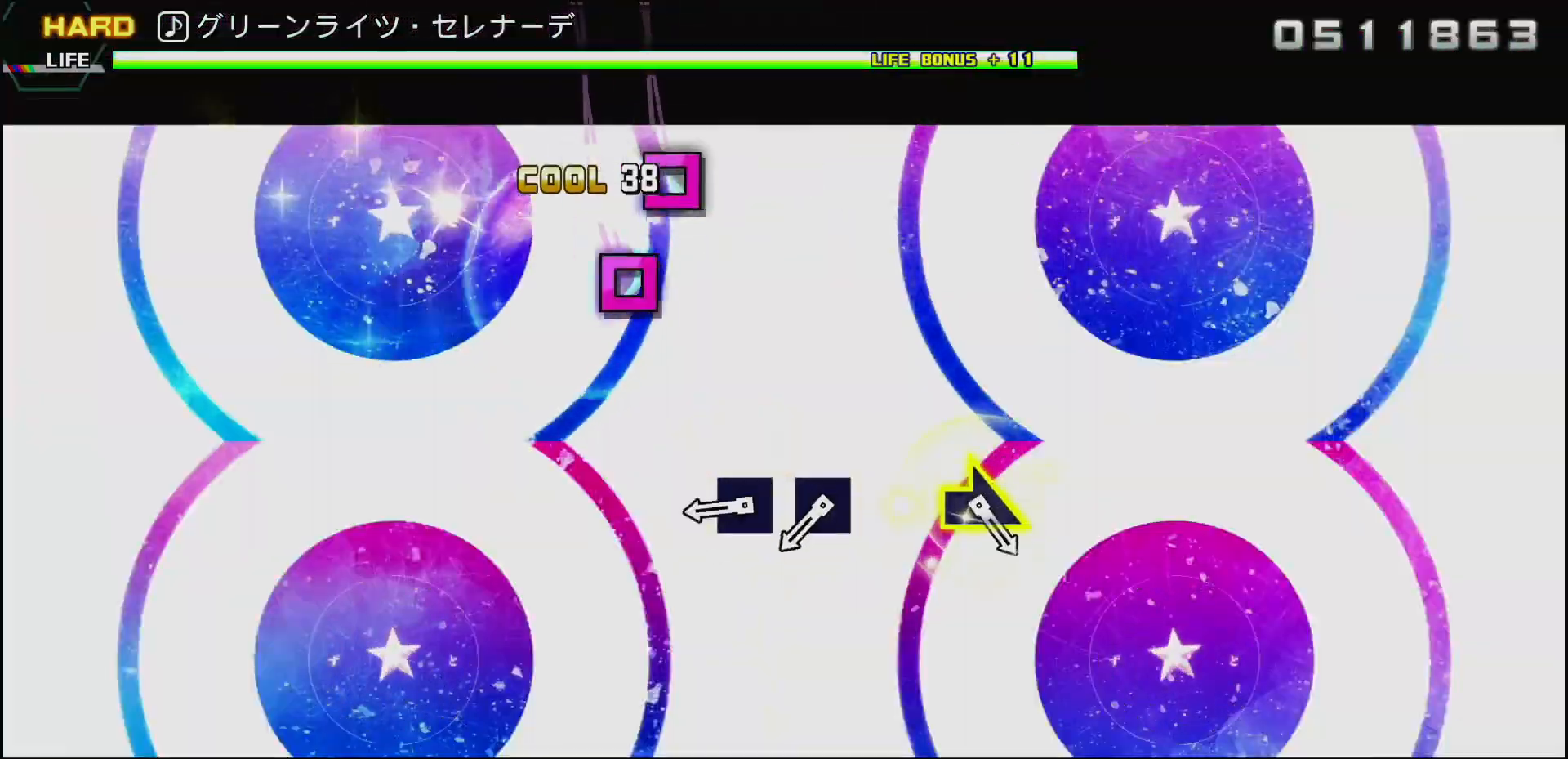
{"buttons": ["SQUARE"], "left_stick": "center", "right_stick": "center", "events": [[300, "SQUARE", "down"], [400, "SQUARE", "up"], [467, "SQUARE", "down"]]}
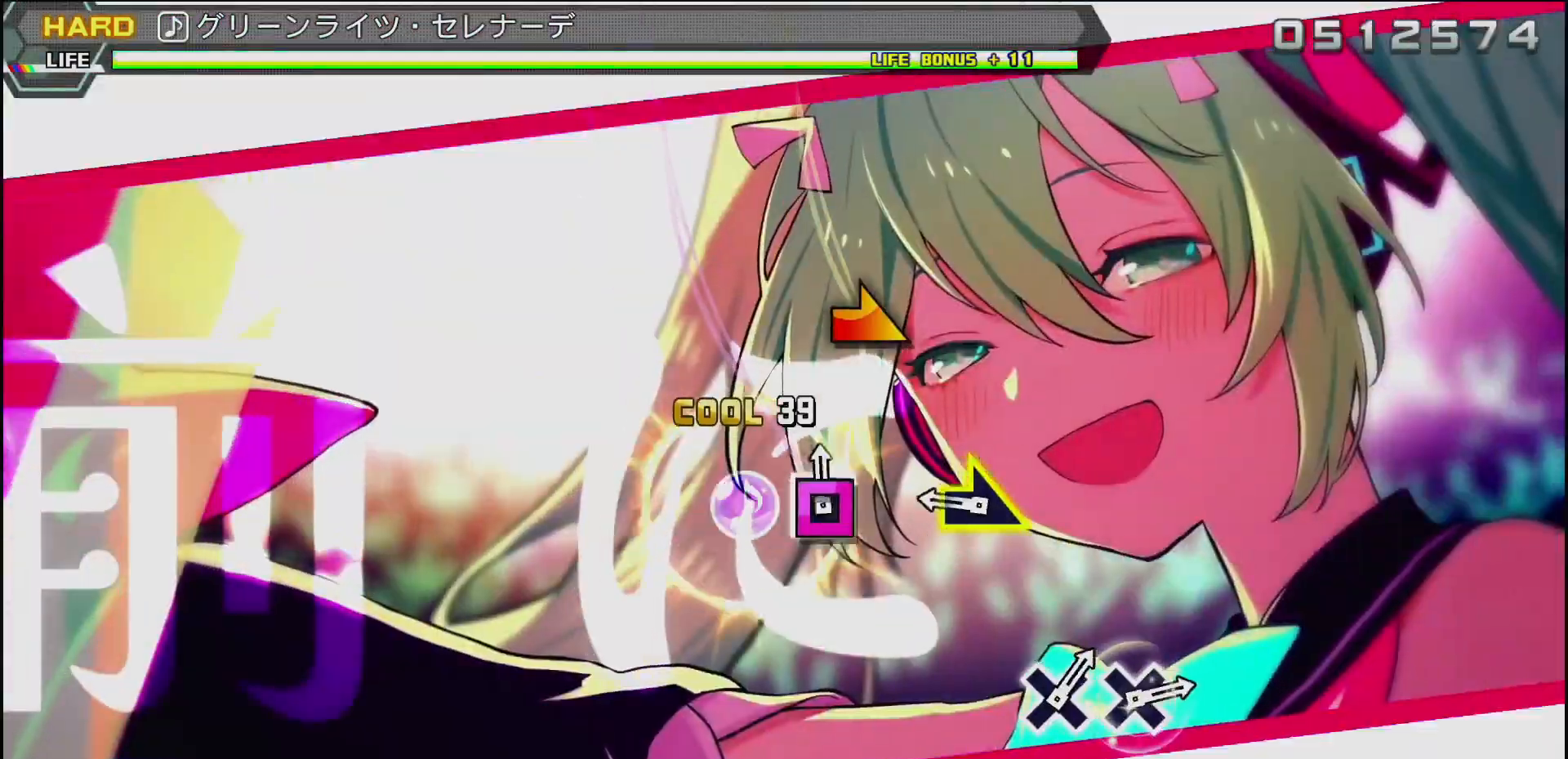
{"buttons": [], "left_stick": "center", "right_stick": "center", "events": [[100, "SQUARE", "up"], [250, "left_stick", "right"], [483, "left_stick", "center"]]}
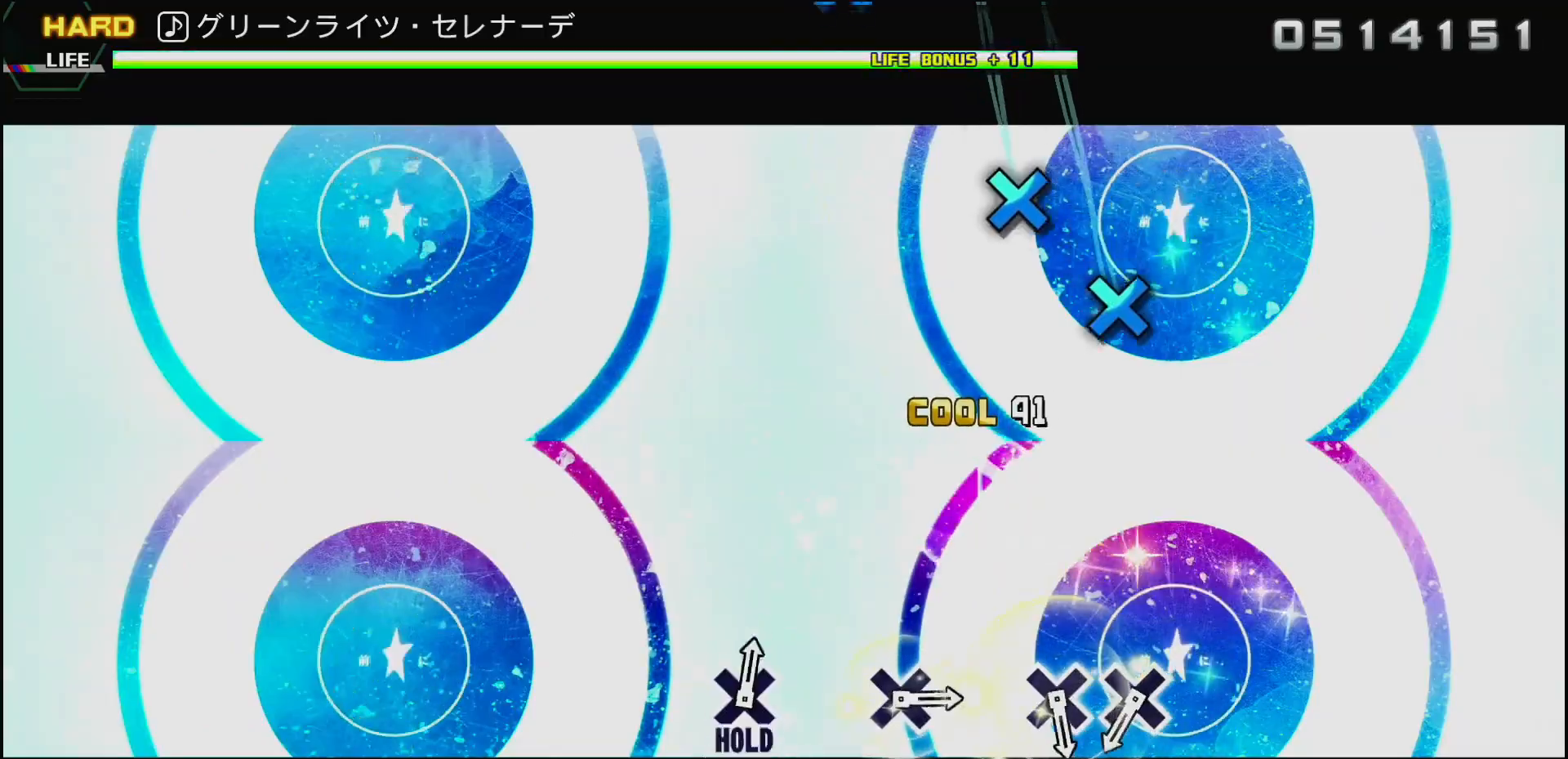
{"buttons": ["CROSS"], "left_stick": "center", "right_stick": "center", "events": [[500, "CROSS", "down"]]}
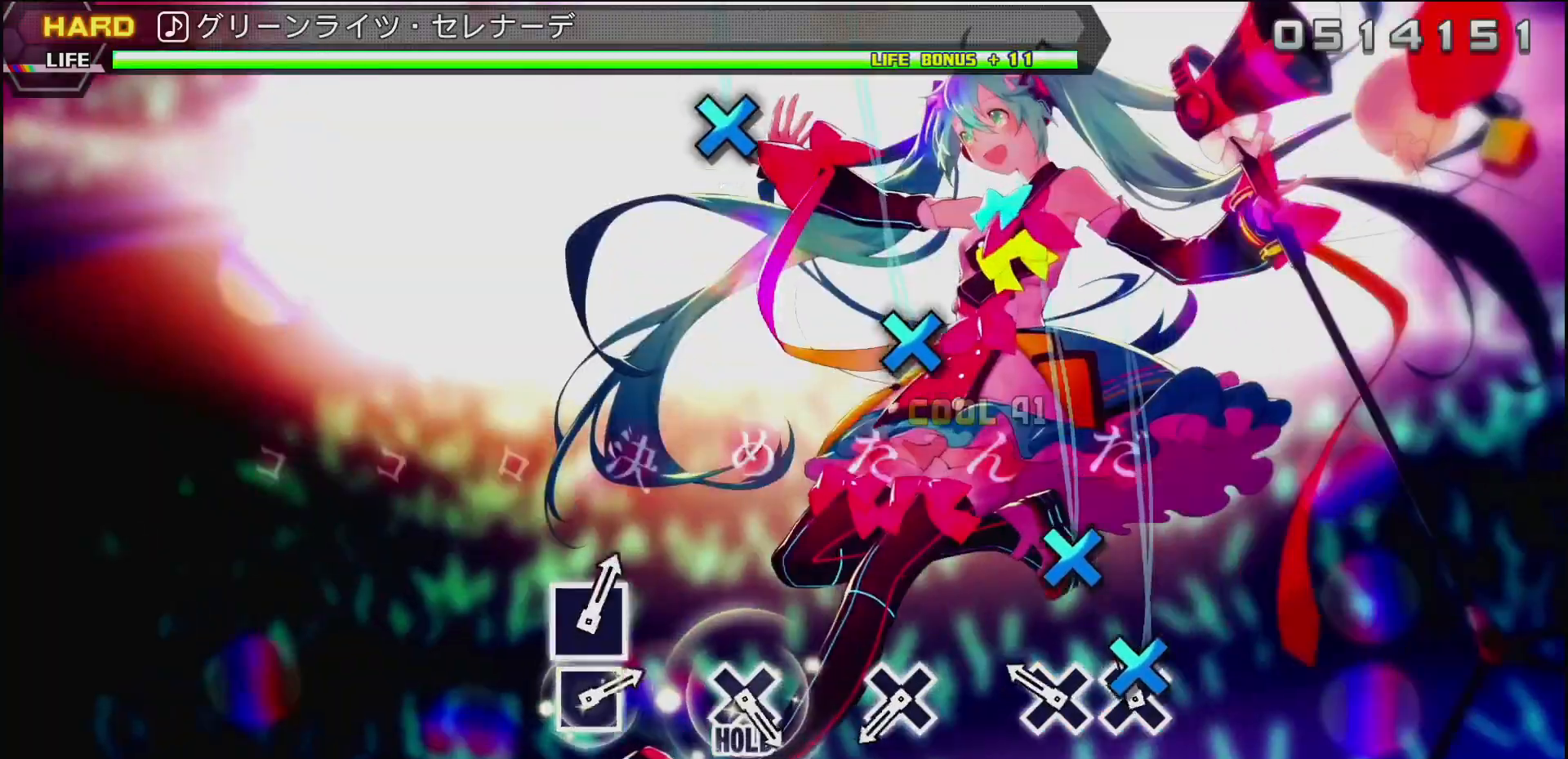
{"buttons": ["CROSS"], "left_stick": "center", "right_stick": "center", "events": [[100, "CROSS", "up"], [183, "CROSS", "down"], [317, "CROSS", "up"], [467, "CROSS", "down"]]}
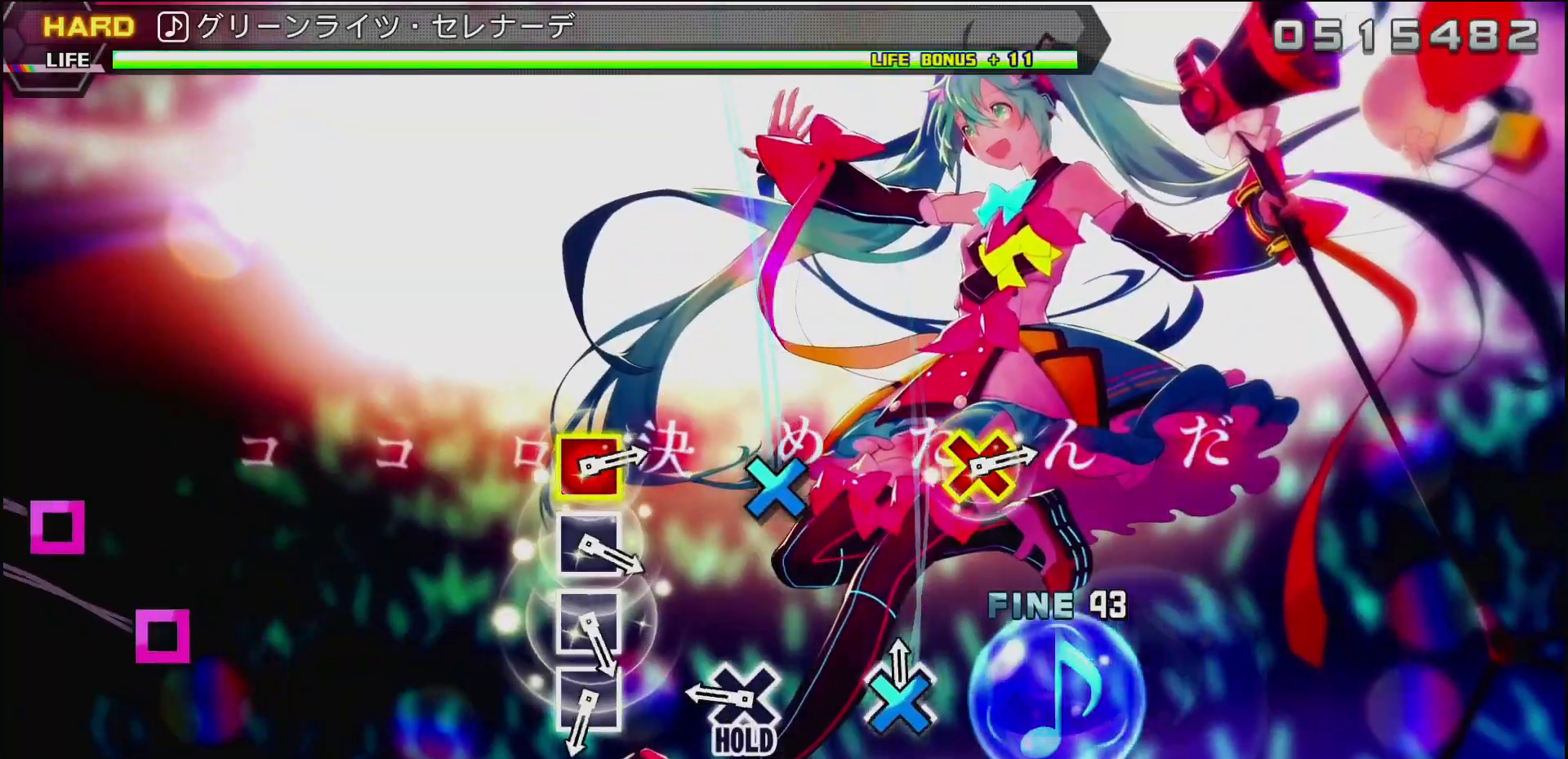
{"buttons": [], "left_stick": "center", "right_stick": "center", "events": [[83, "CROSS", "up"], [267, "CROSS", "down"], [400, "CROSS", "up"]]}